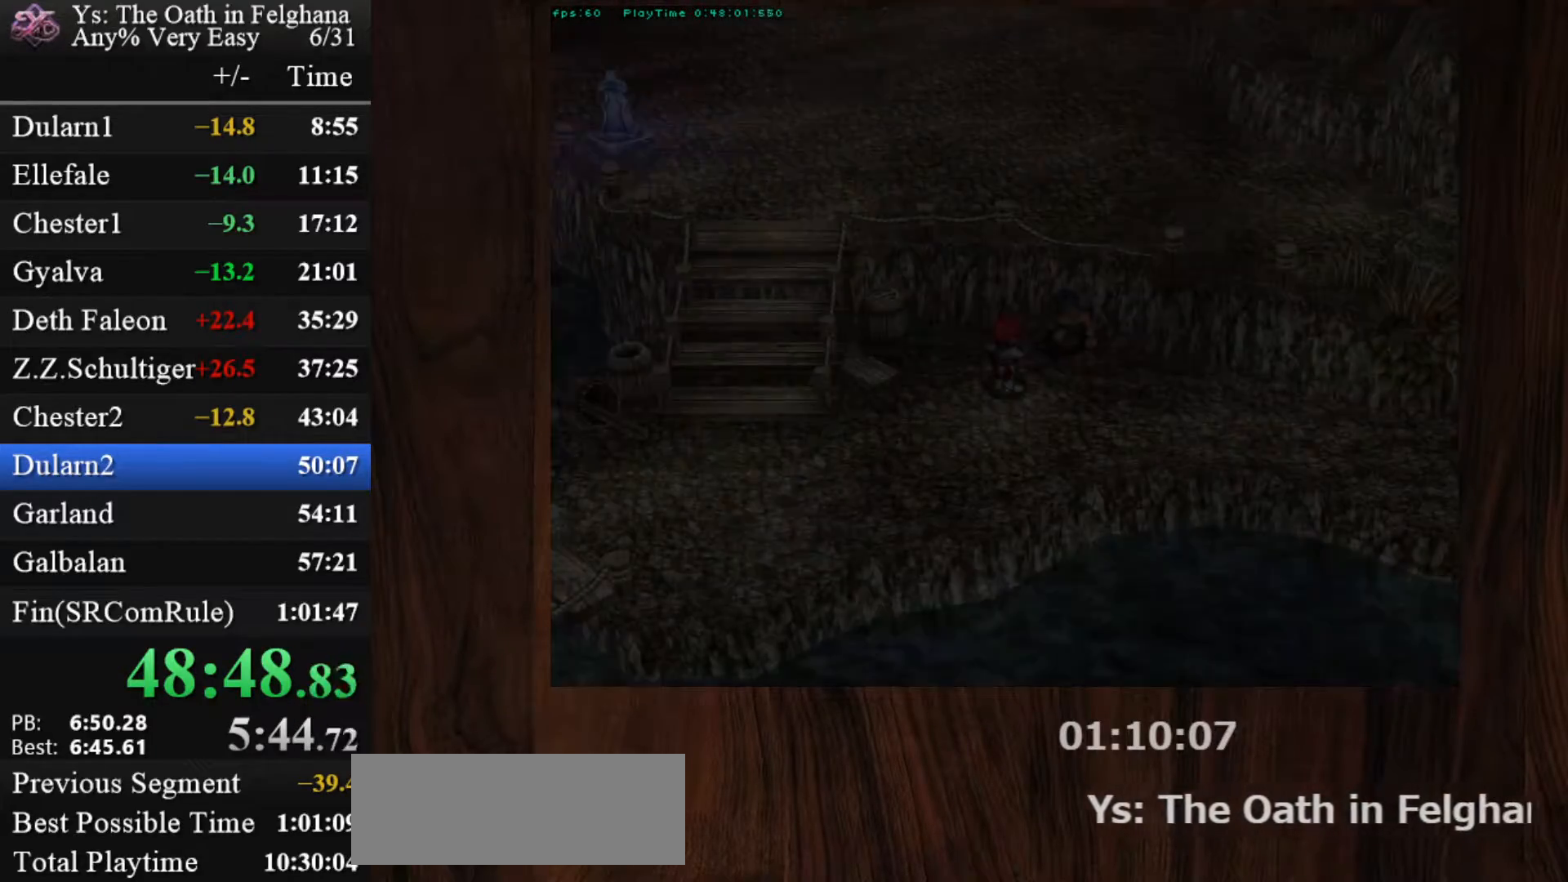
Gameplay with keyboard and mouse; each line is a JSON object with the keys and mouse buttons held at the frame after it. "events" lists presses ("down") and releases ("up") of "c", "ctrl", "d", "down", "left", "right", "s", "shift", "space", "up", "v", "x", "z", "mouse_left", "mouse_wheel" and "mouse_right" between this image and that frame as [ms after this image, input, new state], when the widget could be followed in between. "mouse_left", "mouse_wheel", "mouse_right" = the "left", "wheel", "right" buttons of the "mouse" list. No other keys are recorded. "wheel" means that the mouse wheel is clicked or scrolled. Mouse movement is not recorded. Not read: other_keys.
{"keys": [], "mouse": [], "events": [[67, "z", "up"], [200, "z", "down"], [383, "z", "up"]]}
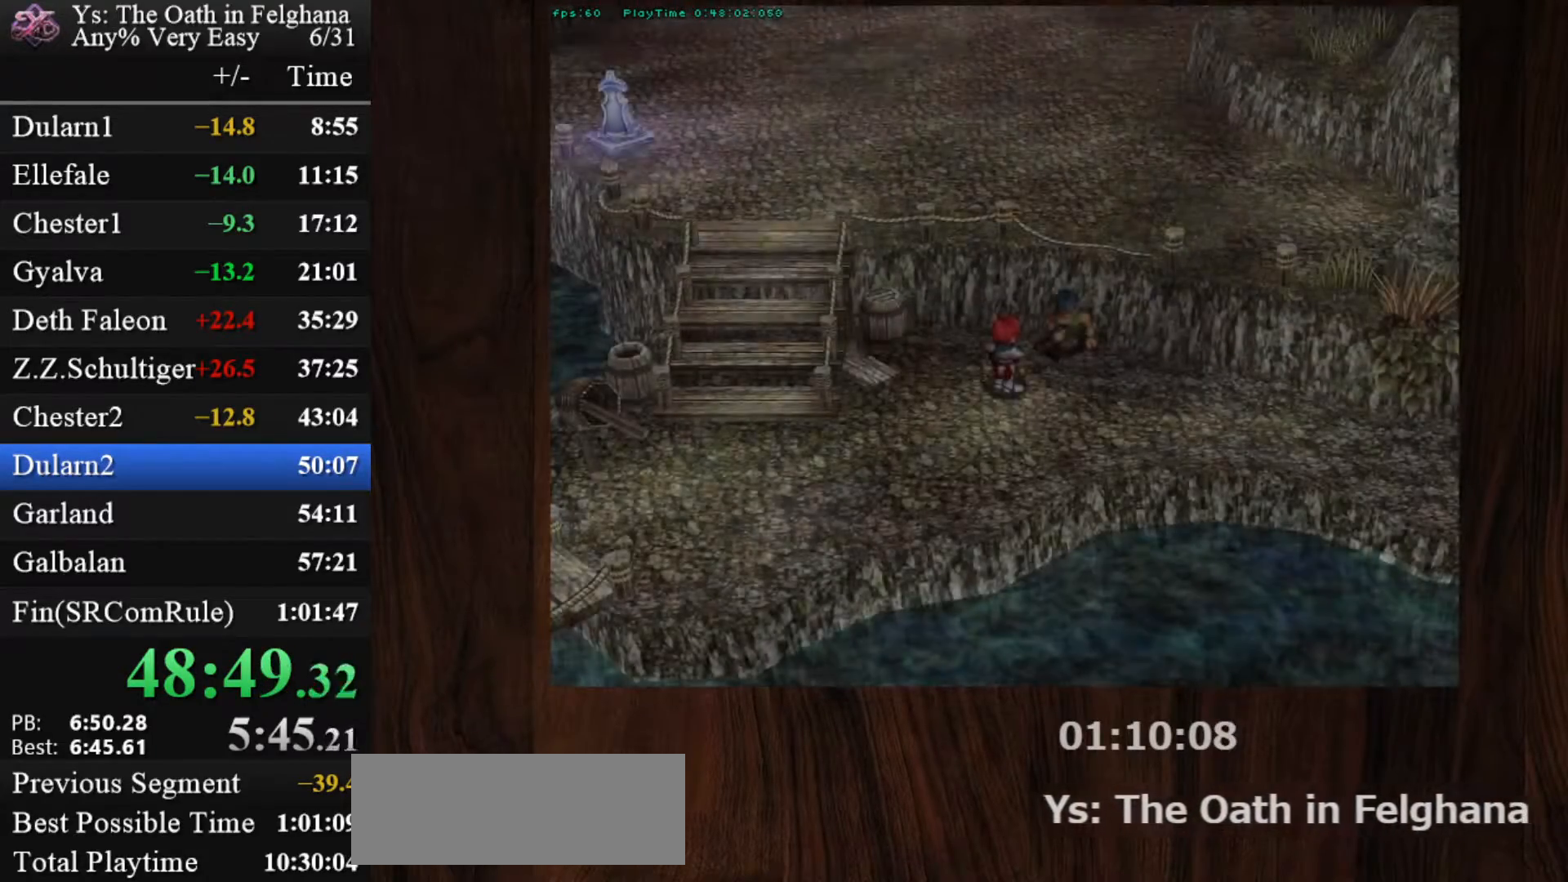
{"keys": [], "mouse": [], "events": [[33, "z", "down"], [167, "z", "up"], [367, "z", "down"], [500, "z", "up"]]}
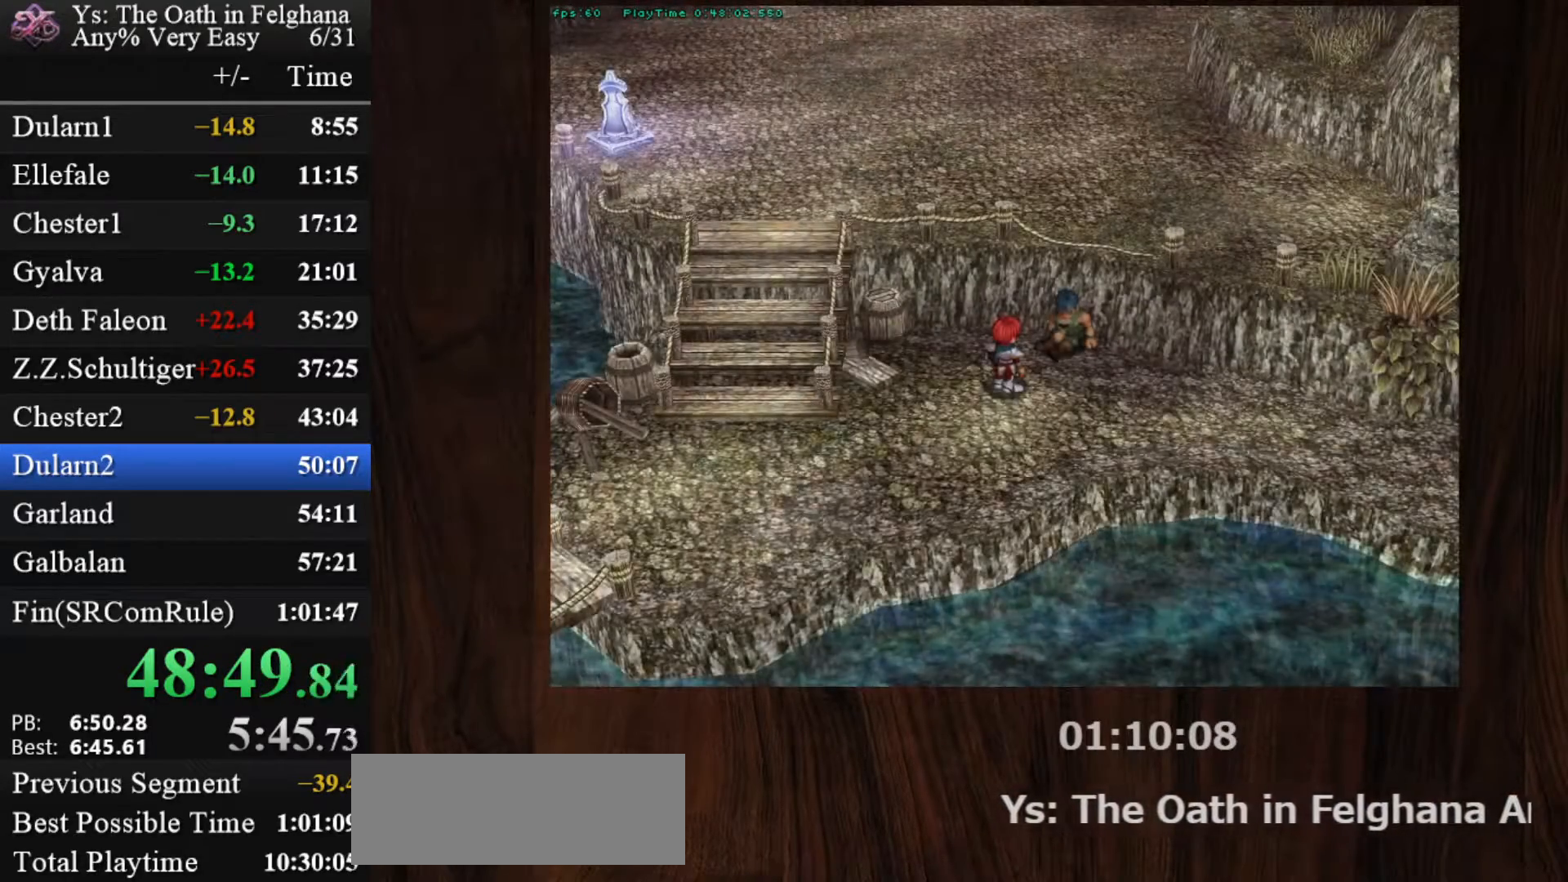
{"keys": [], "mouse": [], "events": [[183, "z", "down"], [333, "z", "up"]]}
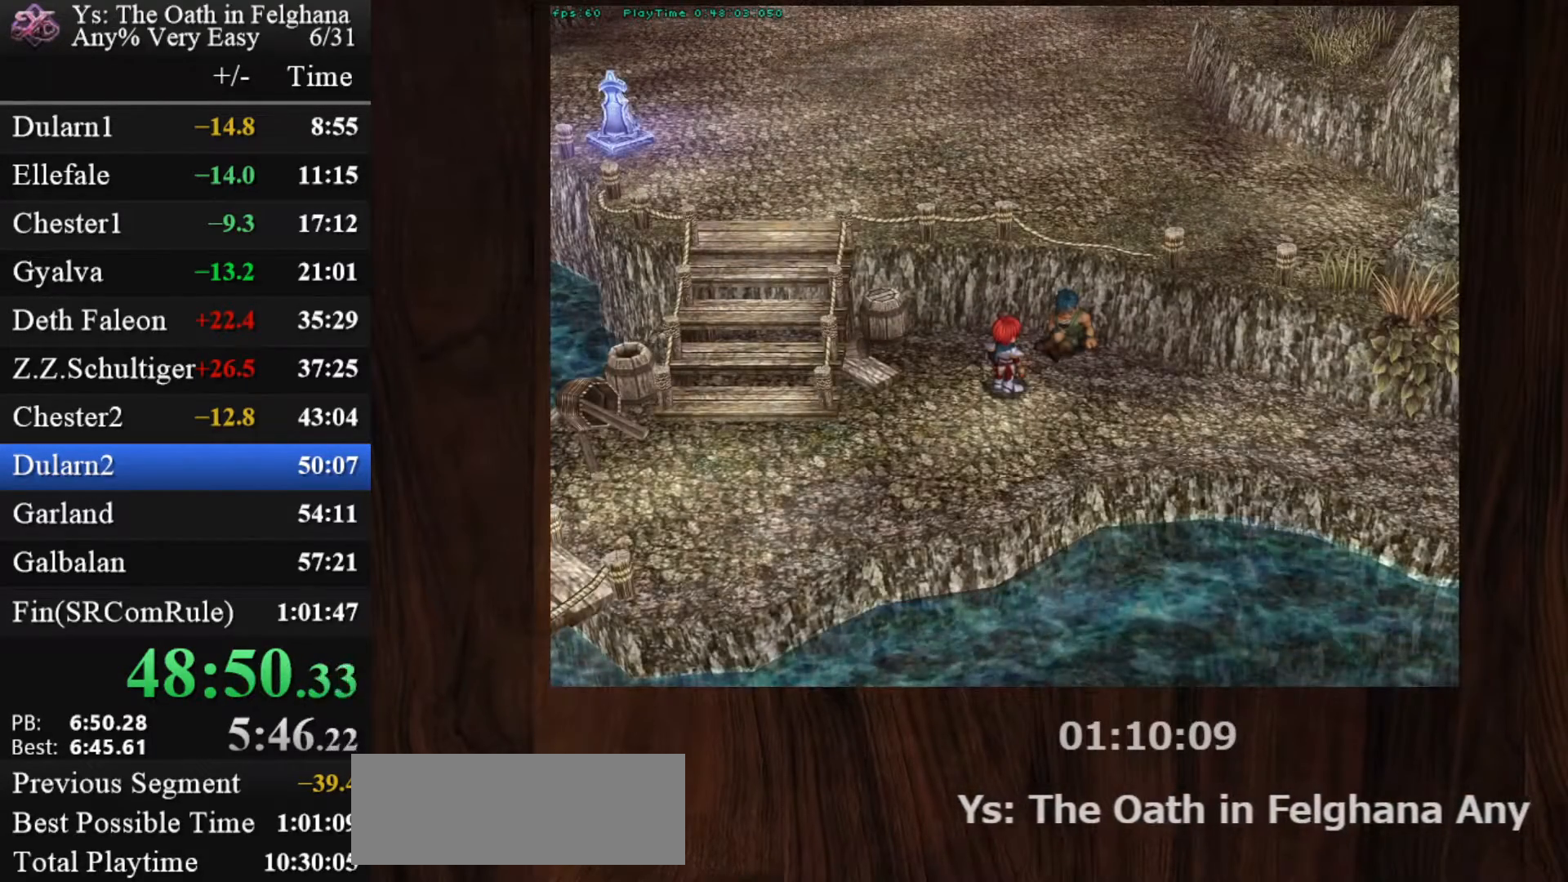
{"keys": [], "mouse": [], "events": [[17, "z", "down"], [150, "z", "up"], [350, "z", "down"], [483, "z", "up"]]}
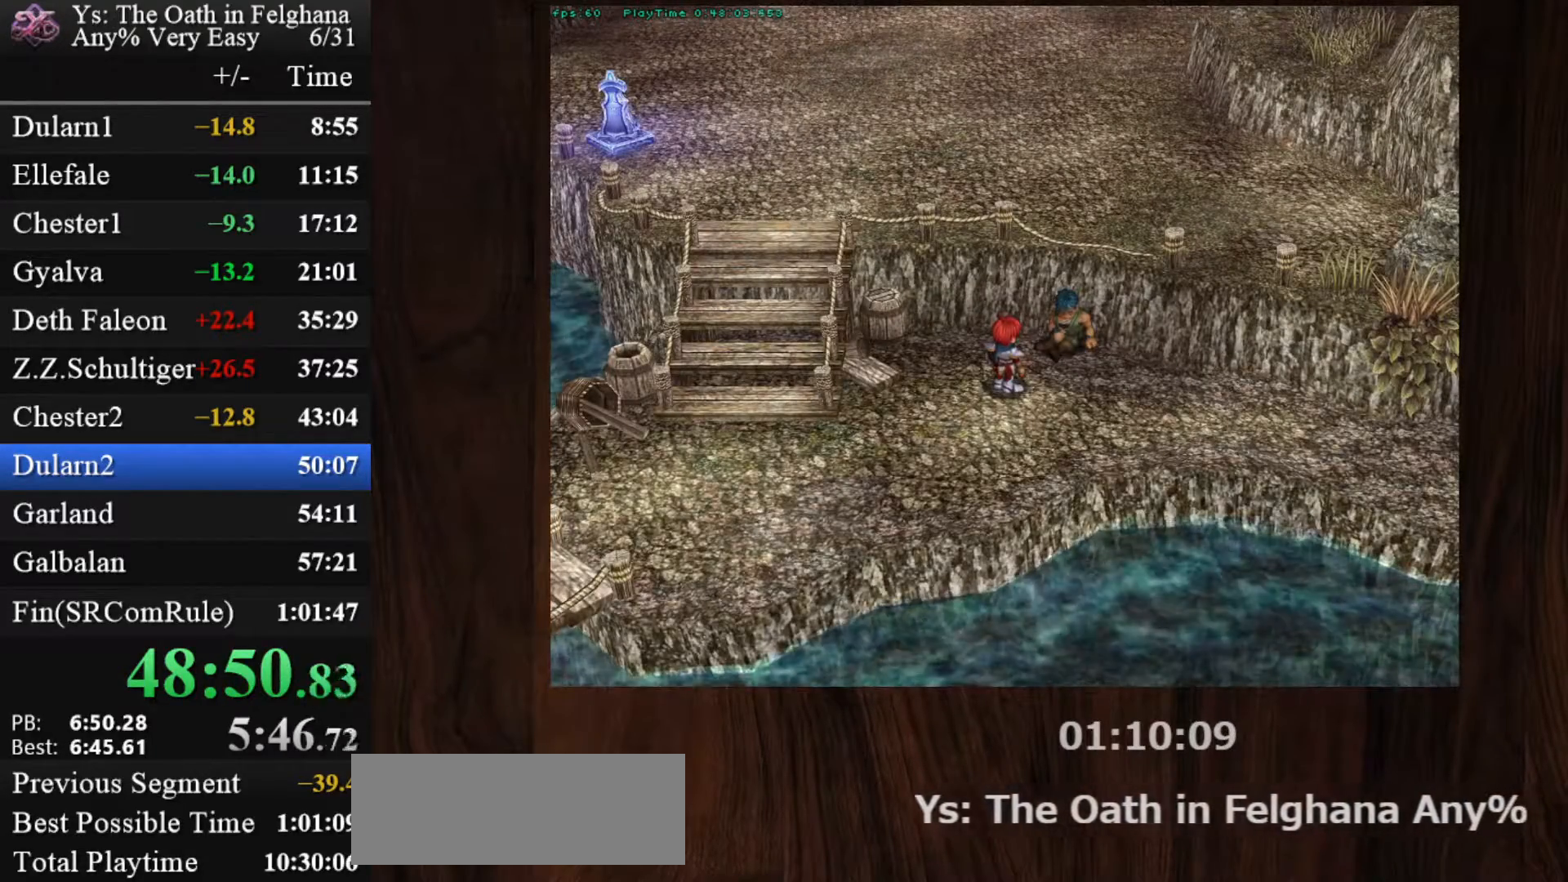
{"keys": ["z"], "mouse": [], "events": [[117, "z", "down"], [317, "z", "up"], [450, "z", "down"]]}
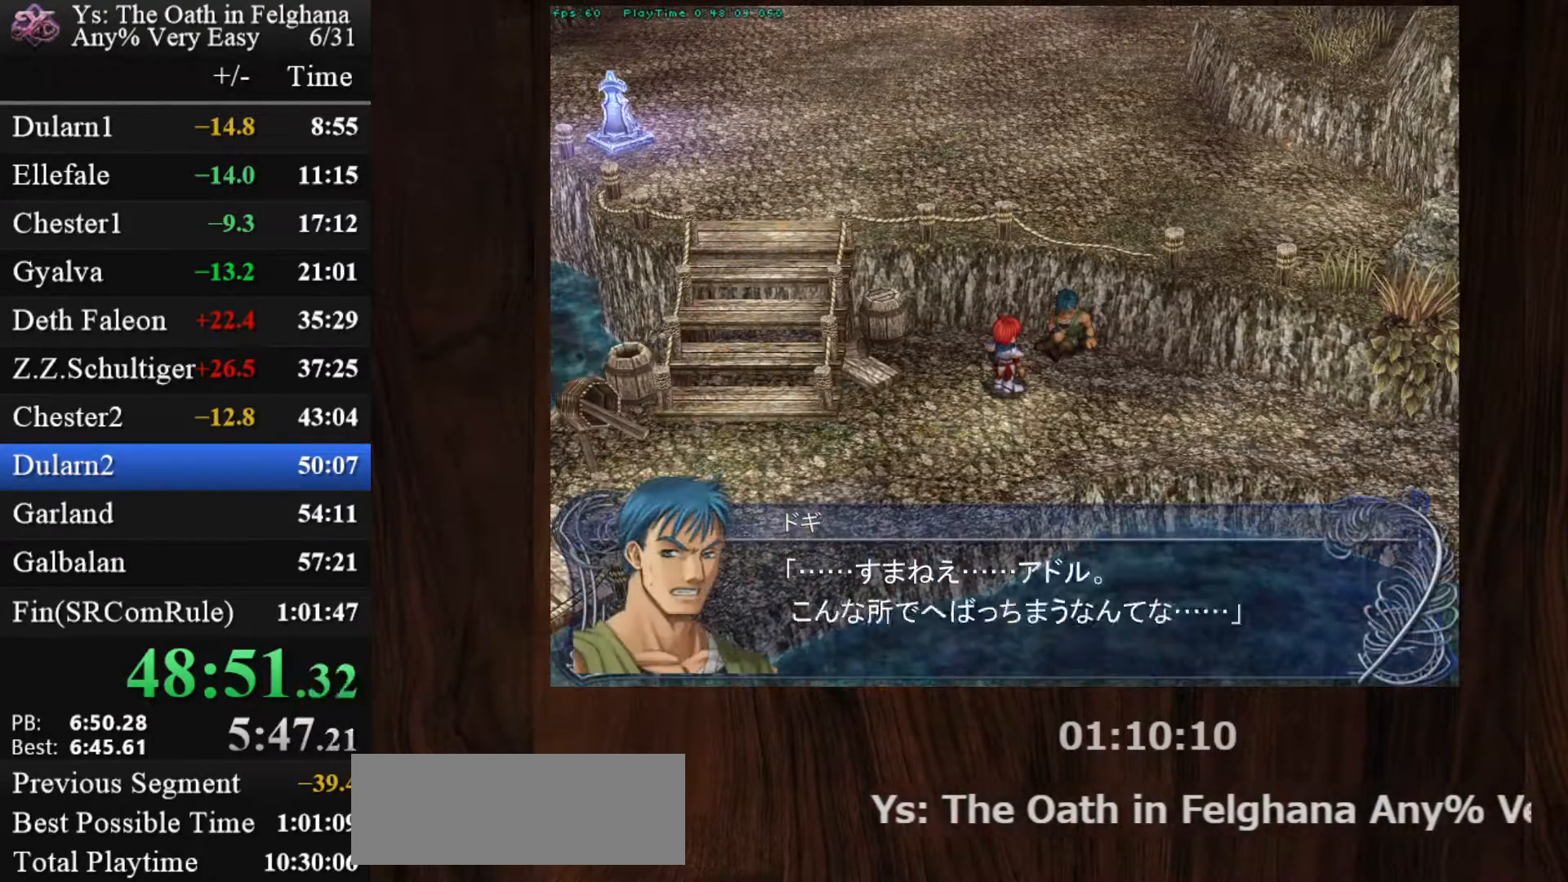
{"keys": [], "mouse": [], "events": [[100, "z", "up"], [283, "z", "down"], [417, "z", "up"]]}
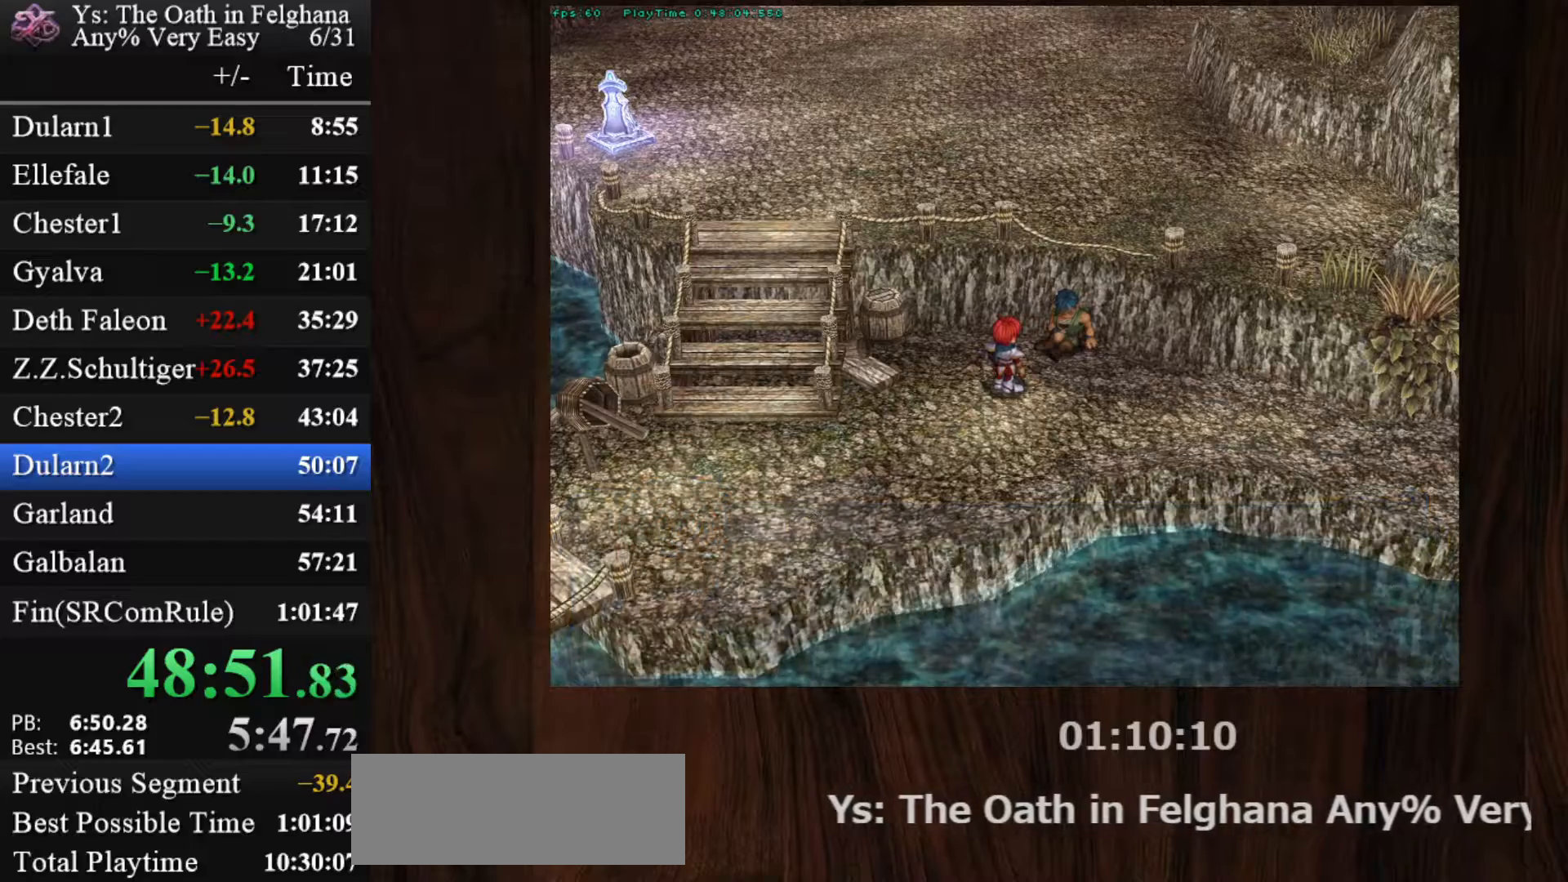
{"keys": [], "mouse": [], "events": [[100, "z", "down"], [250, "z", "up"]]}
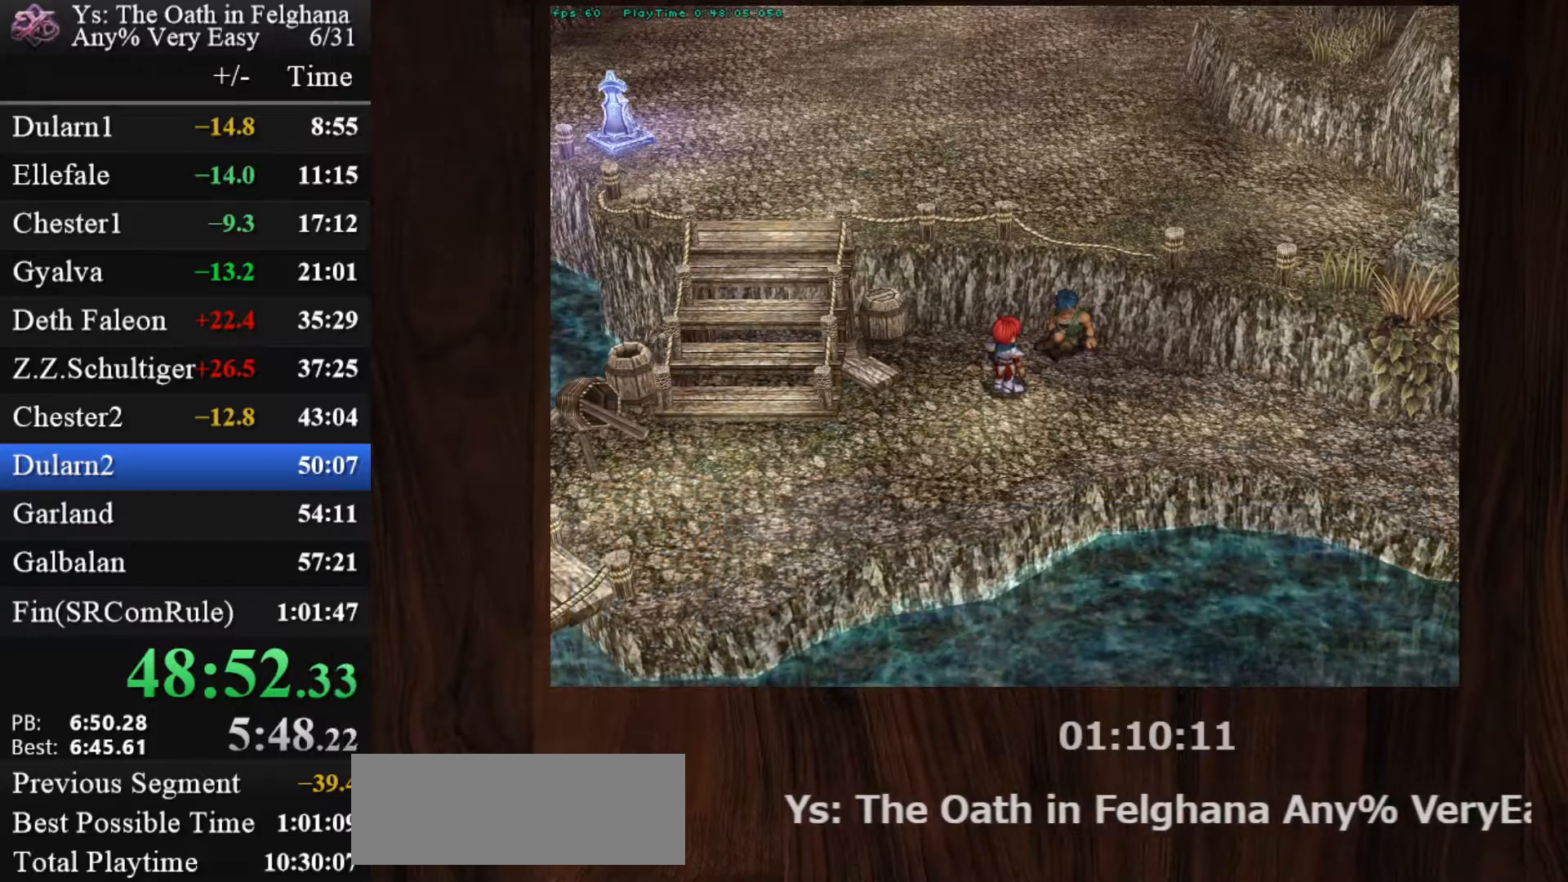
{"keys": ["ctrl"], "mouse": ["left"], "events": [[117, "ctrl", "down"], [250, "mouse_left", "down"]]}
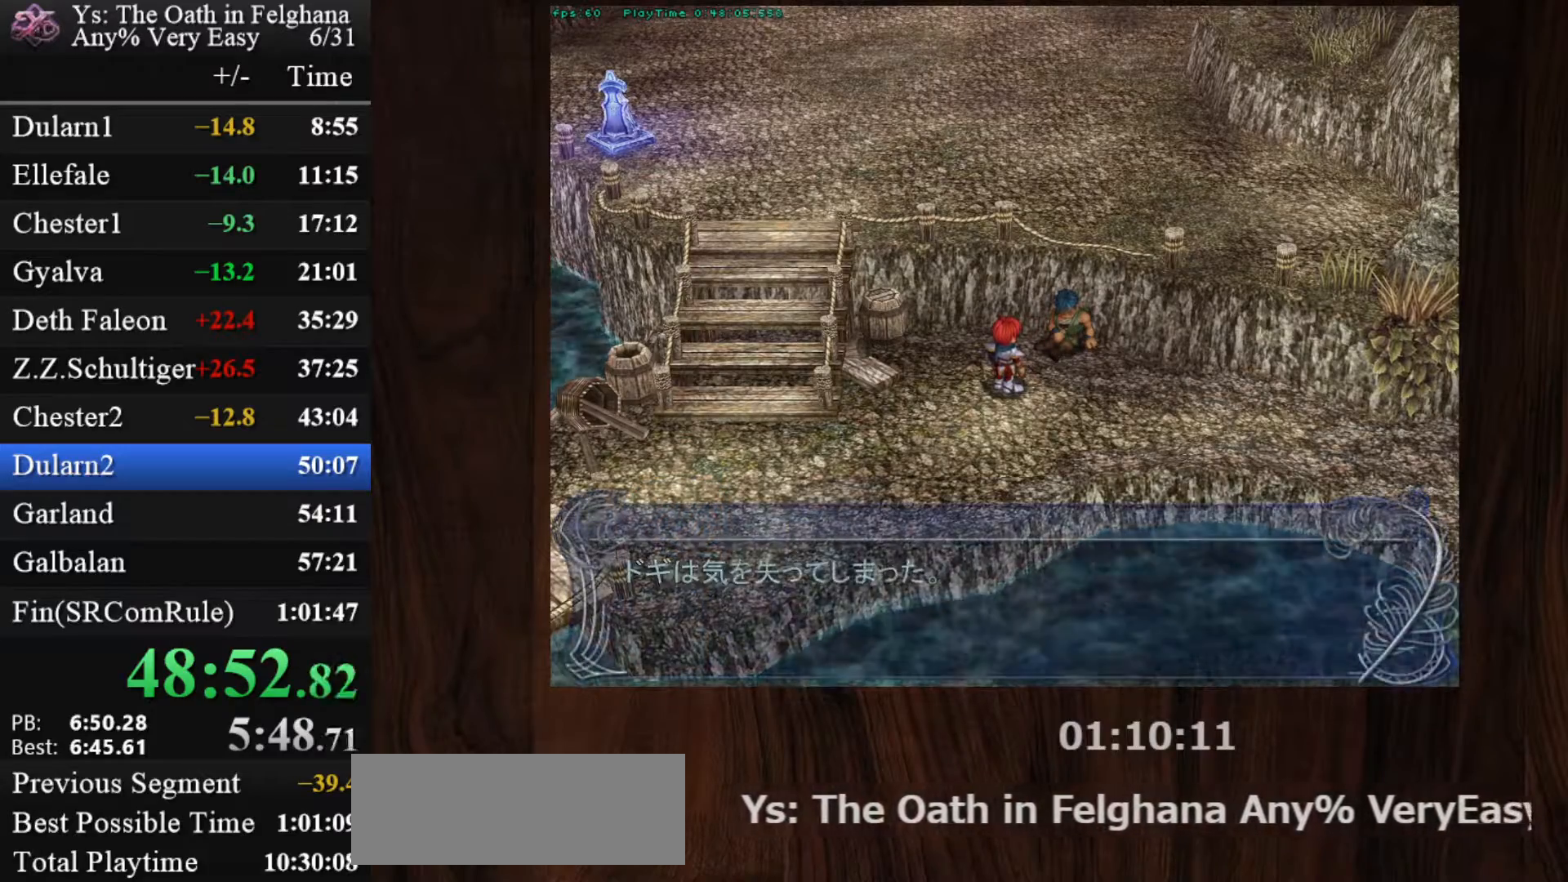
{"keys": [], "mouse": [], "events": [[50, "mouse_left", "up"], [183, "ctrl", "up"]]}
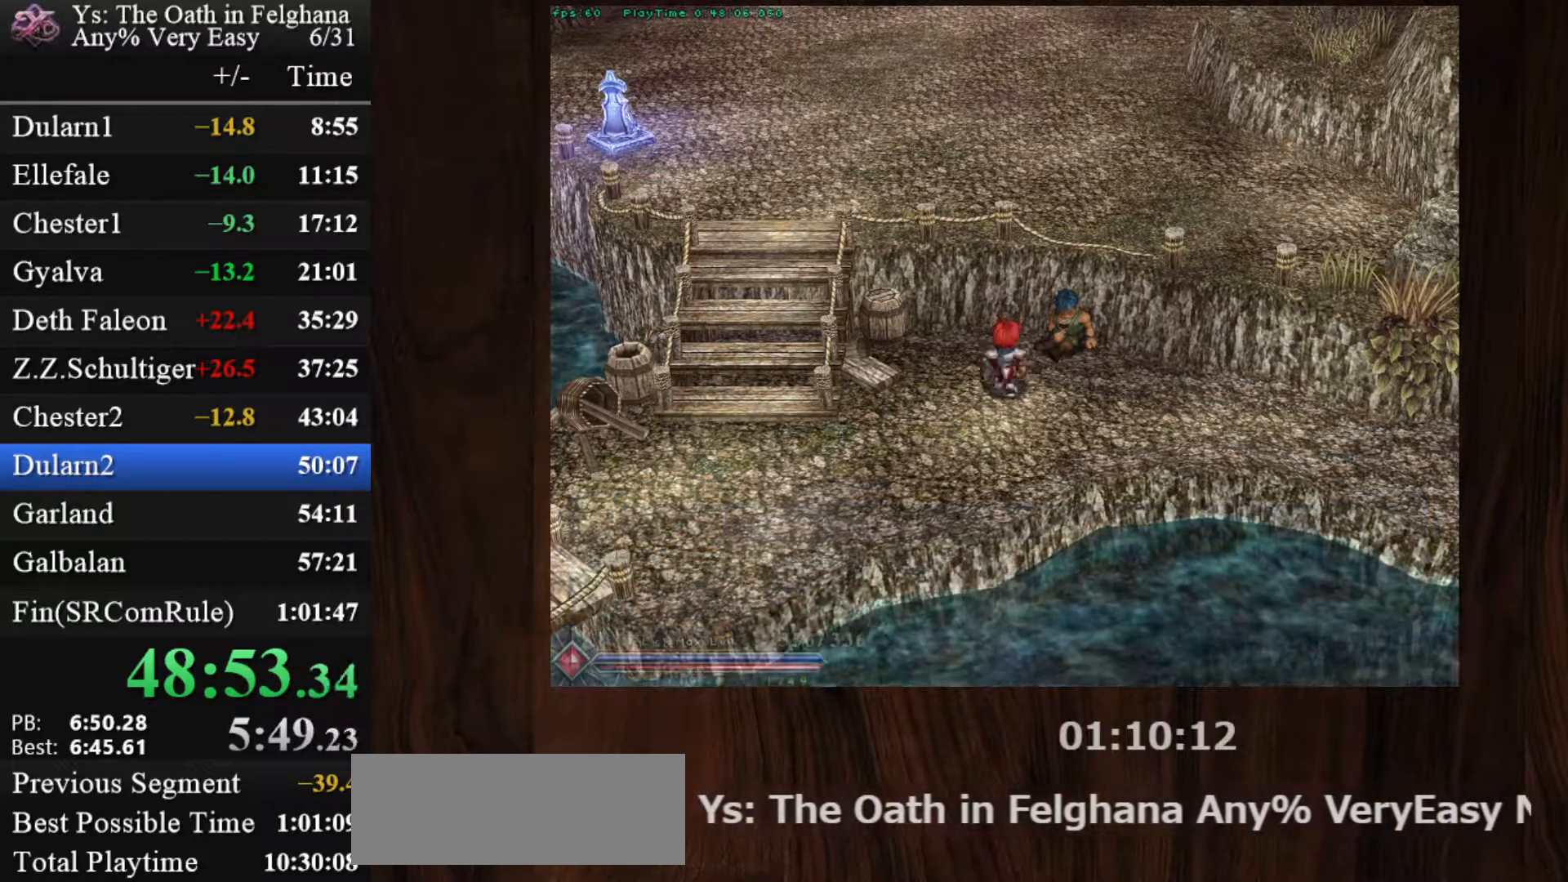
{"keys": [], "mouse": ["left"], "events": [[17, "mouse_left", "down"], [250, "x", "down"], [383, "x", "up"]]}
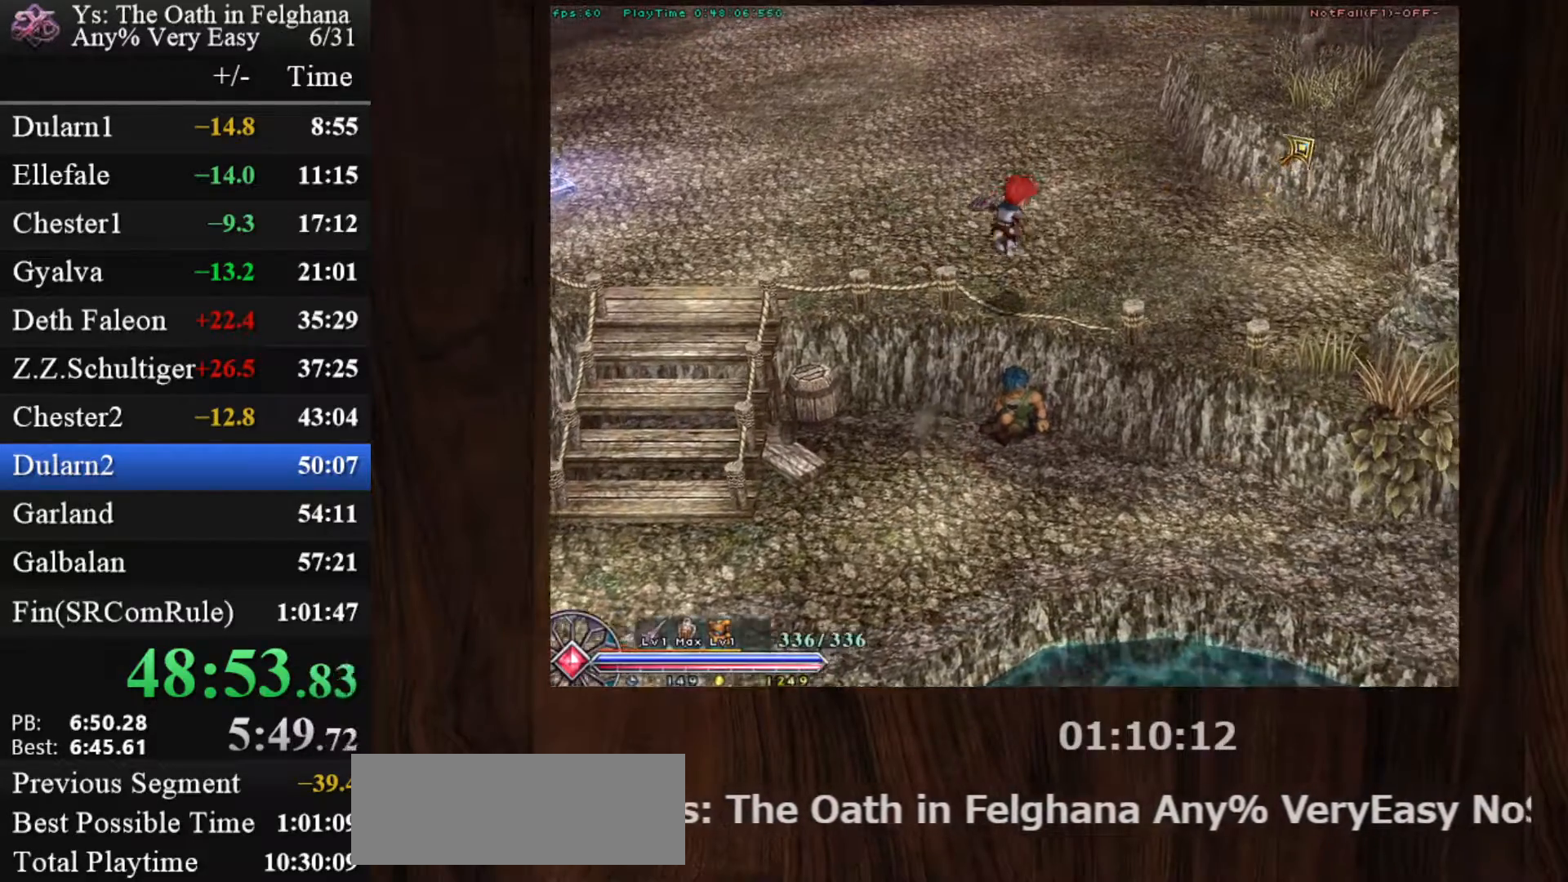
{"keys": ["c", "ctrl"], "mouse": [], "events": [[167, "c", "down"], [167, "ctrl", "down"], [300, "mouse_left", "up"], [300, "z", "down"], [500, "z", "up"]]}
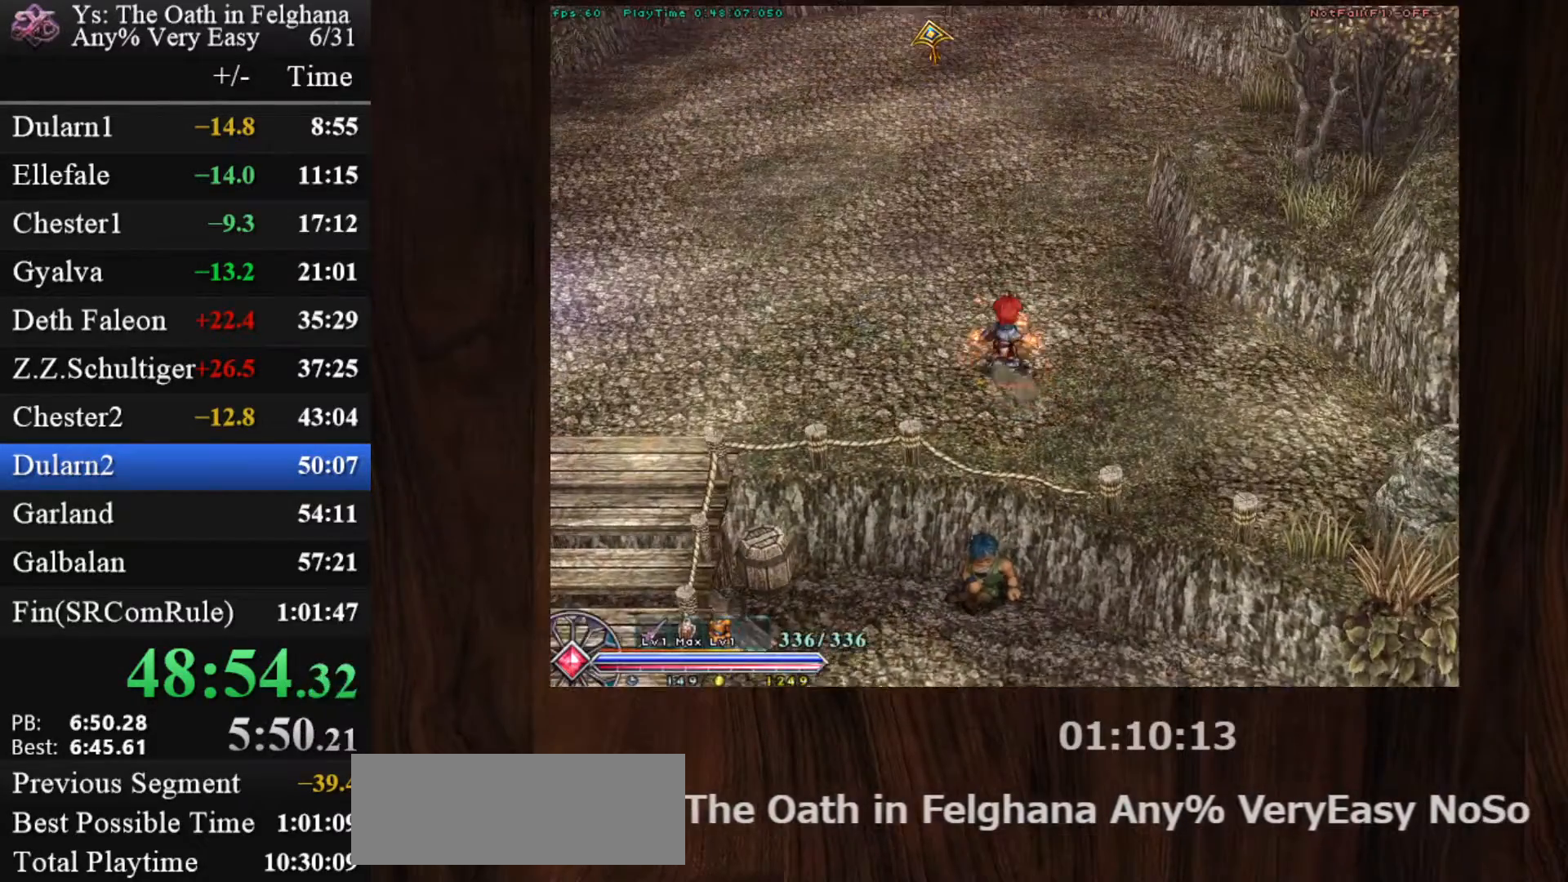
{"keys": ["c", "ctrl"], "mouse": [], "events": [[183, "mouse_left", "down"], [233, "z", "down"], [417, "z", "up"], [467, "mouse_left", "up"]]}
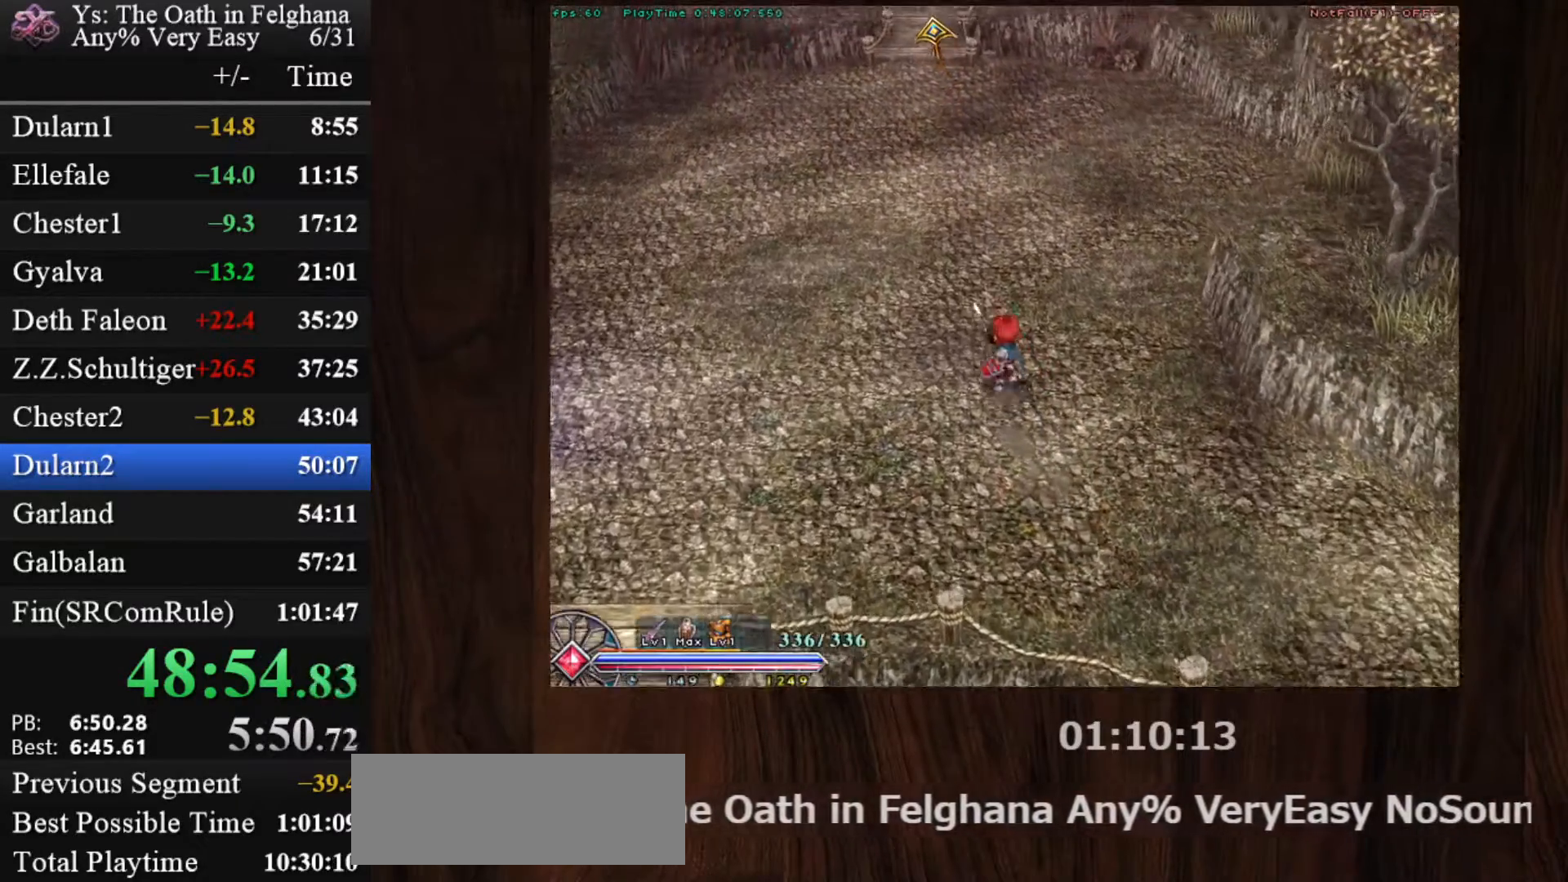
{"keys": ["c", "ctrl"], "mouse": ["left"], "events": [[150, "z", "down"], [333, "z", "up"], [483, "mouse_left", "down"]]}
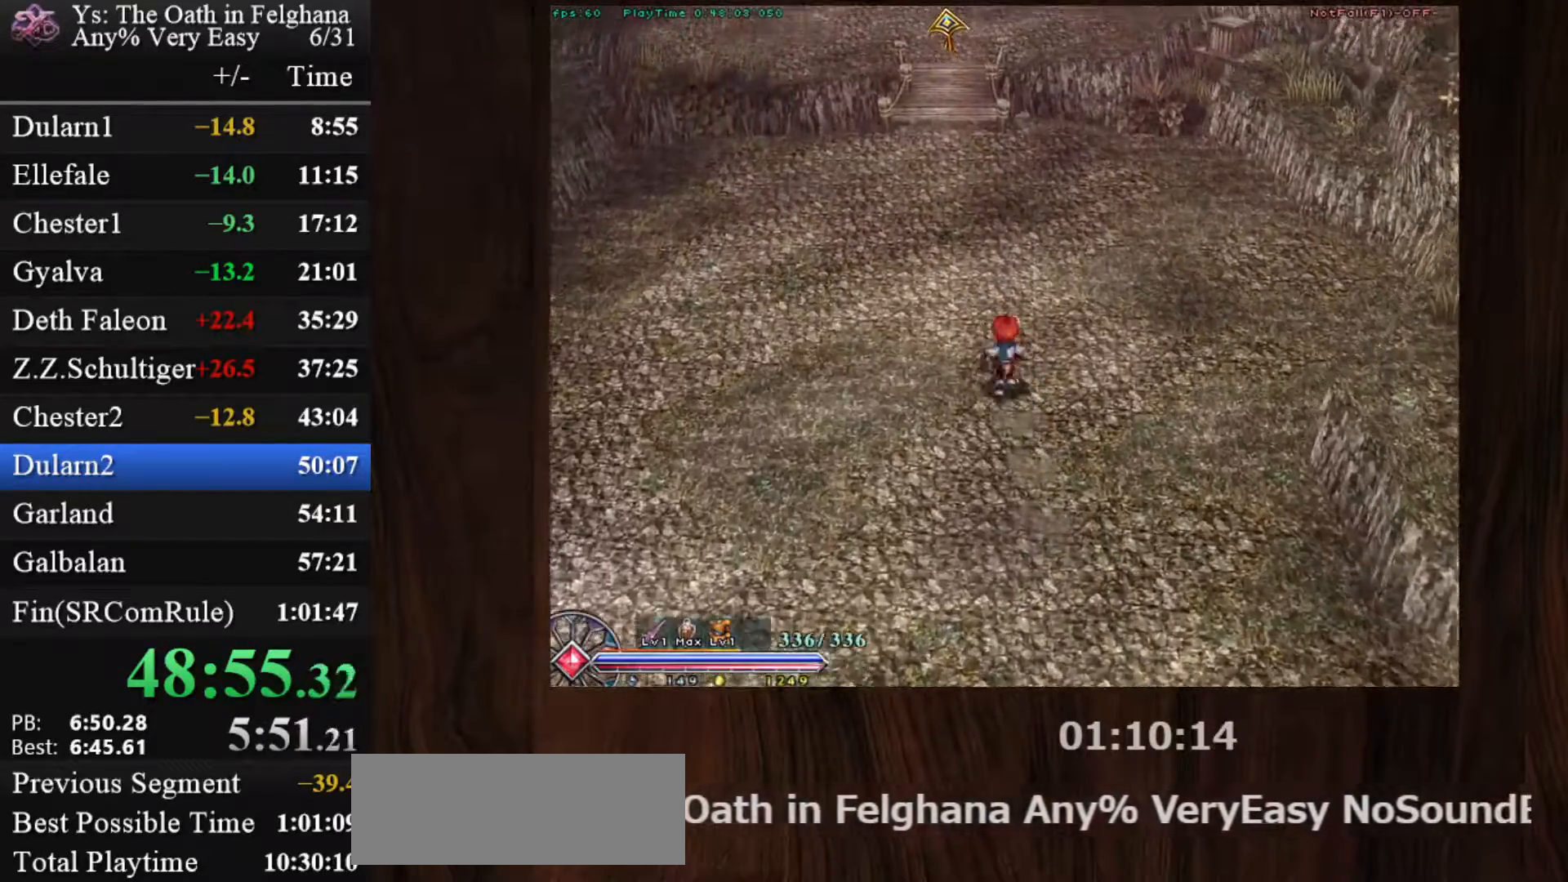
{"keys": ["c", "ctrl", "z"], "mouse": [], "events": [[67, "z", "down"], [250, "mouse_left", "up"], [250, "z", "up"], [483, "z", "down"]]}
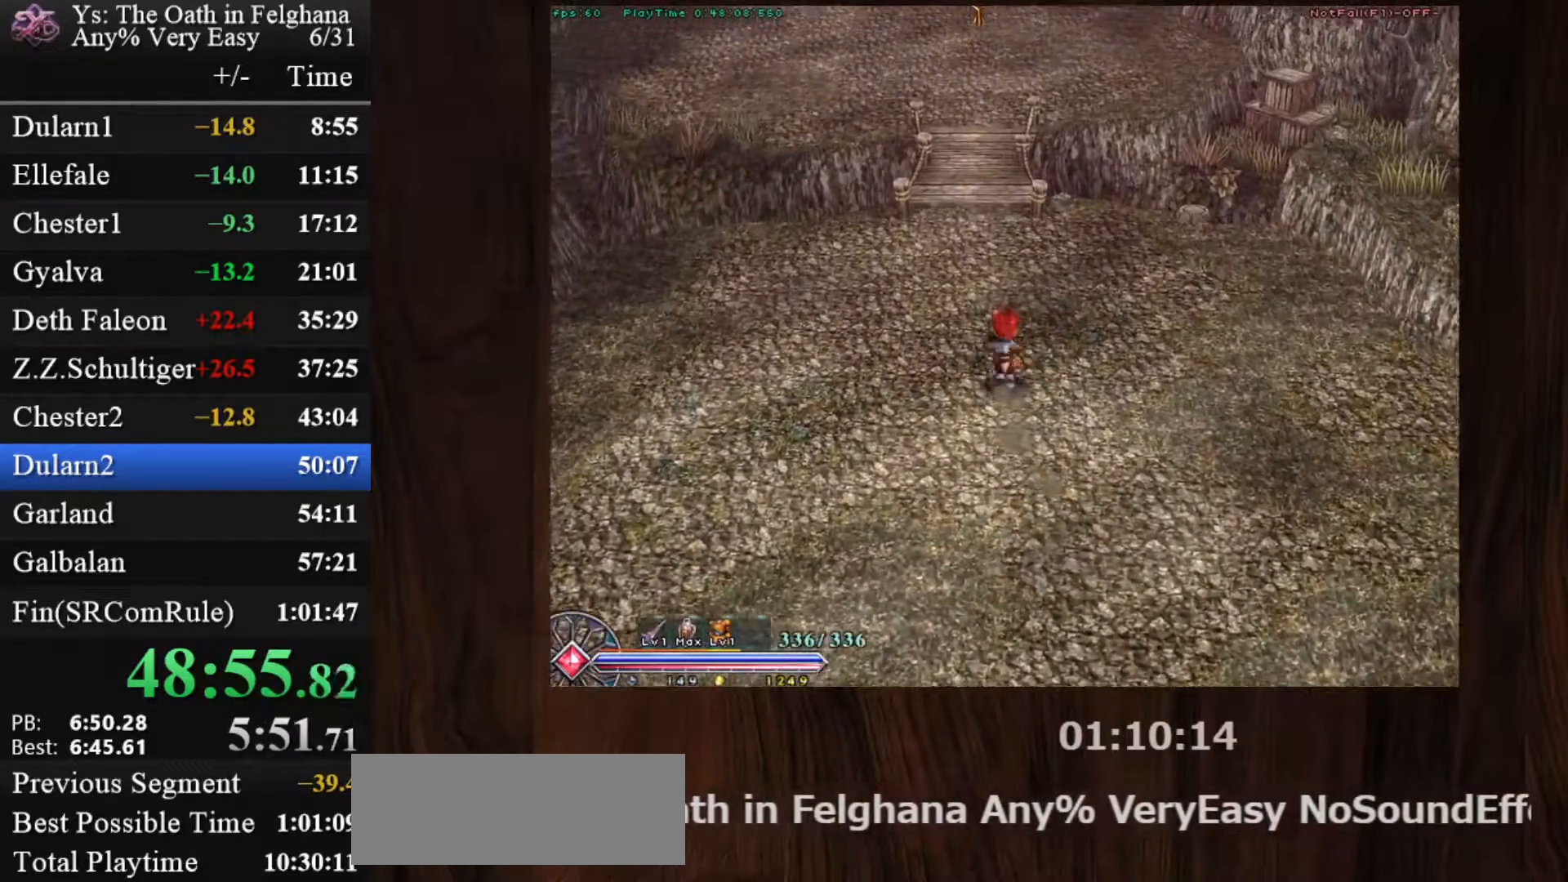
{"keys": ["c", "ctrl", "z"], "mouse": [], "events": [[183, "mouse_left", "down"], [183, "z", "up"], [467, "z", "down"], [500, "mouse_left", "up"]]}
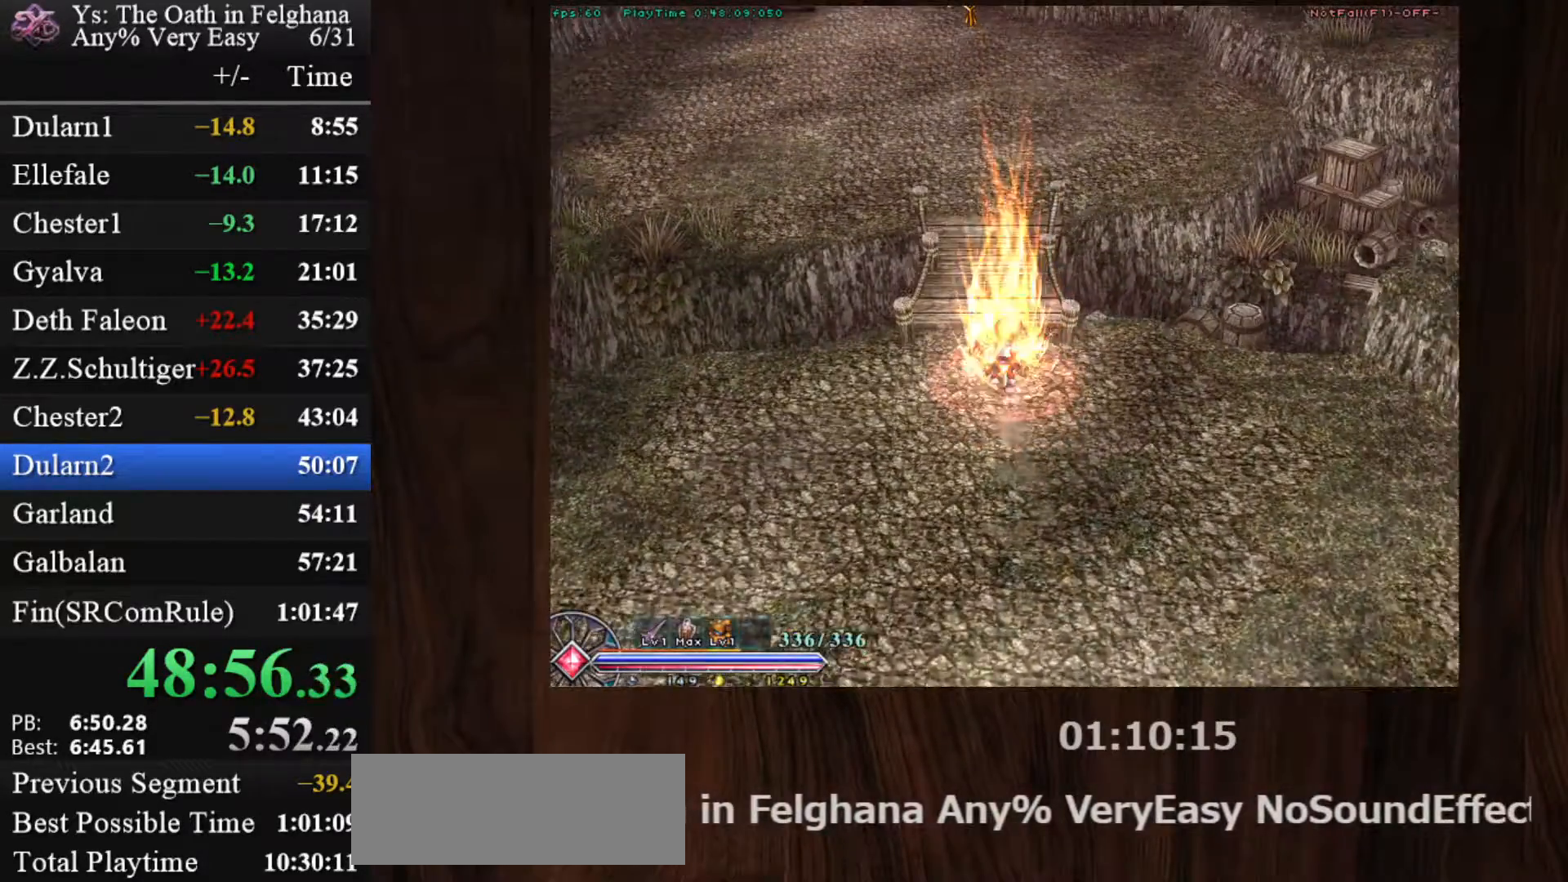
{"keys": ["c", "ctrl", "z"], "mouse": ["left"], "events": [[100, "z", "up"], [383, "z", "down"], [433, "mouse_left", "down"]]}
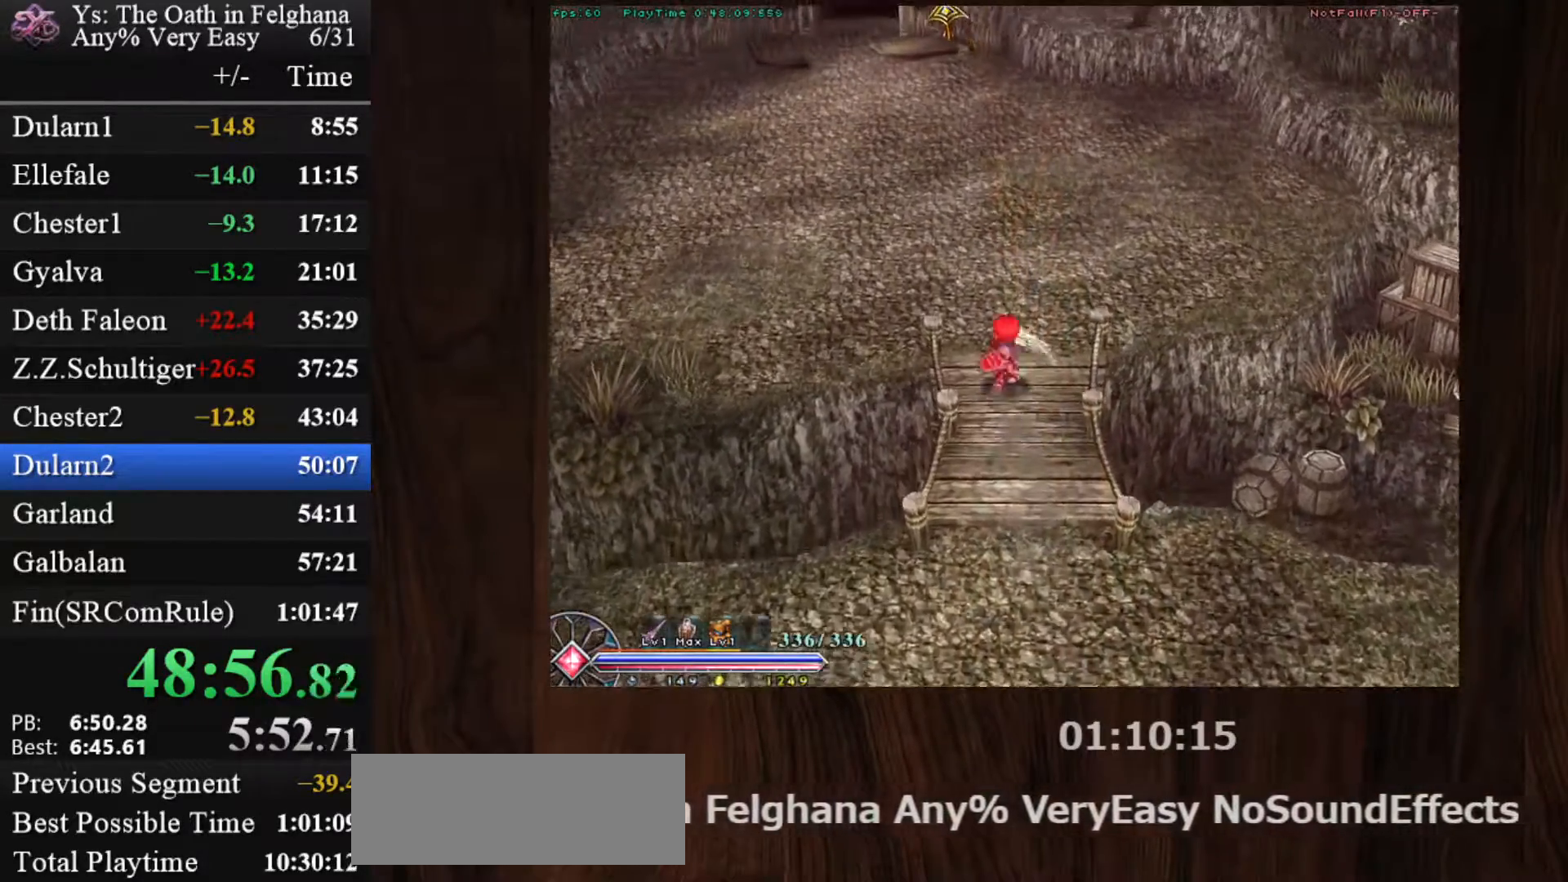
{"keys": ["c", "ctrl"], "mouse": [], "events": [[17, "z", "up"], [250, "mouse_left", "up"], [250, "z", "down"], [450, "z", "up"]]}
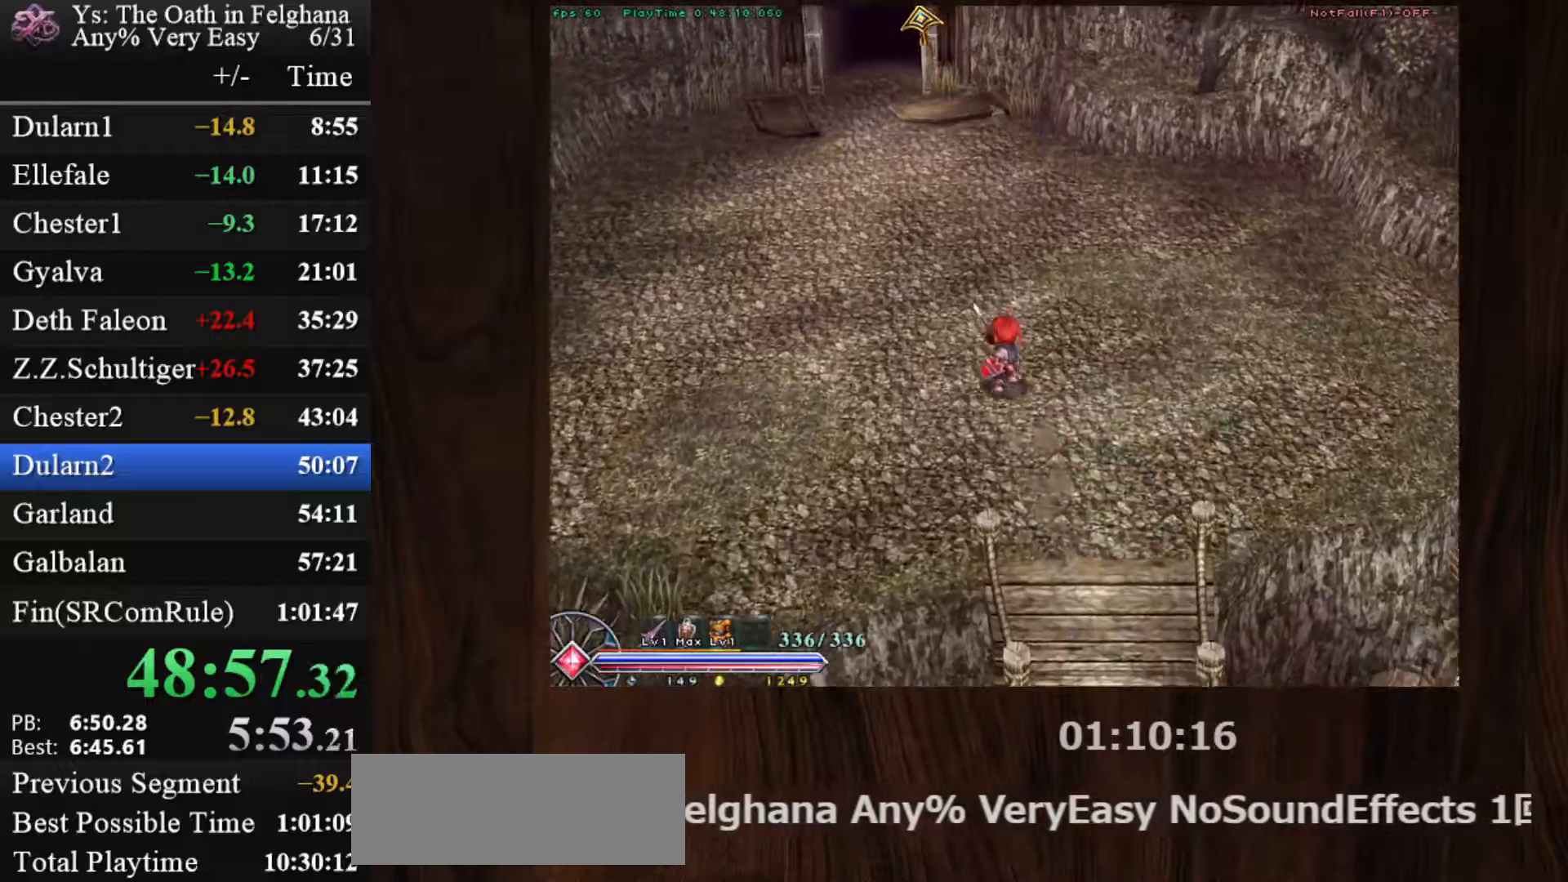
{"keys": ["c", "ctrl"], "mouse": [], "events": [[133, "mouse_left", "down"], [217, "z", "down"], [367, "z", "up"], [467, "mouse_left", "up"]]}
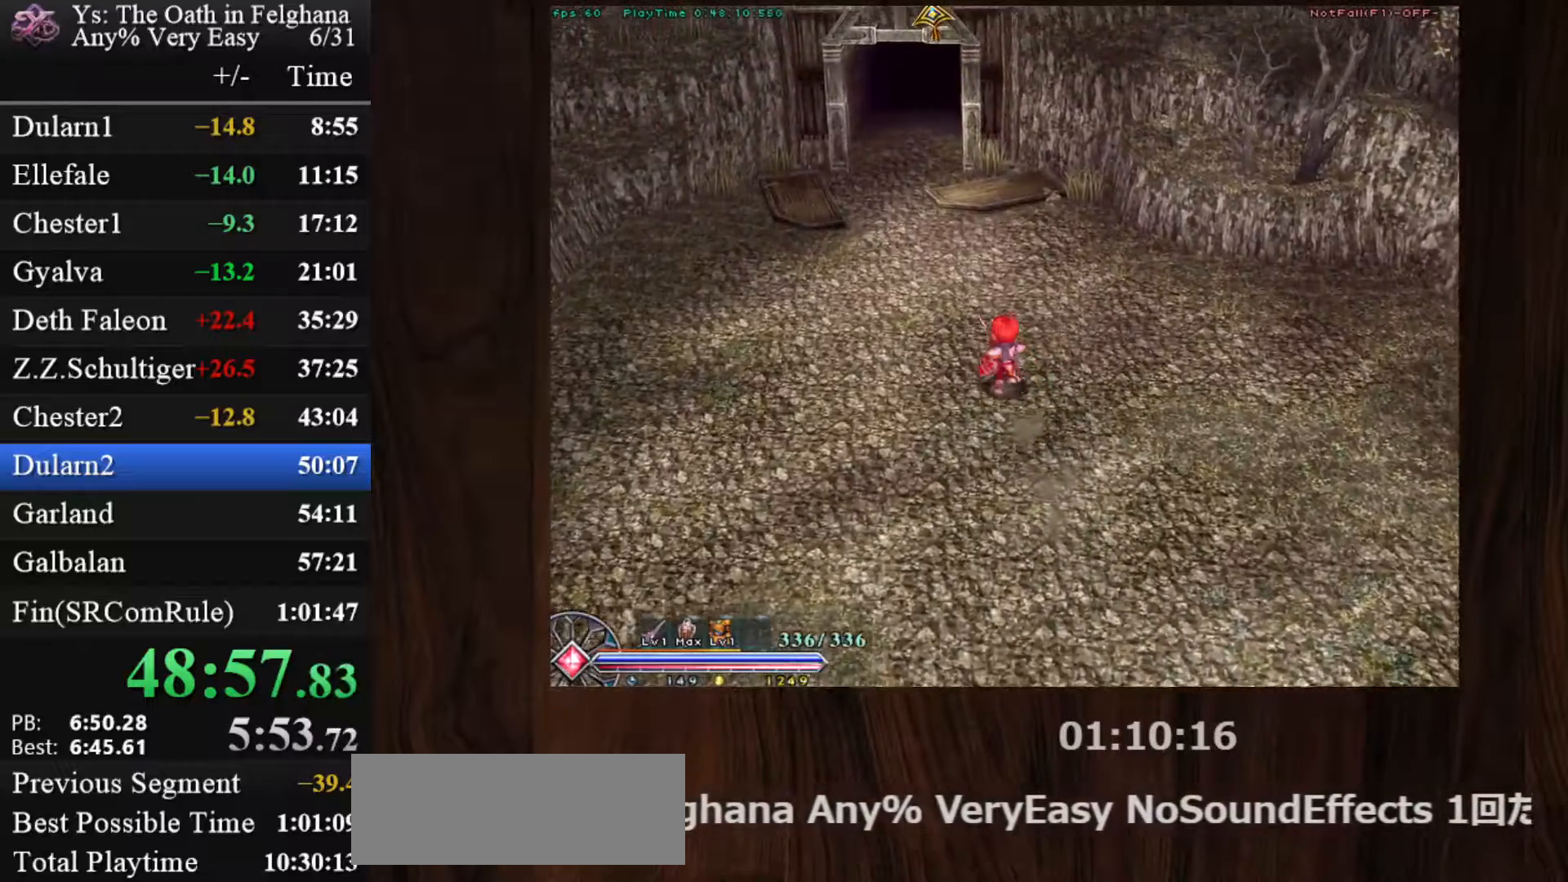
{"keys": ["c", "ctrl"], "mouse": ["left"], "events": [[150, "z", "down"], [283, "z", "up"], [383, "mouse_left", "down"]]}
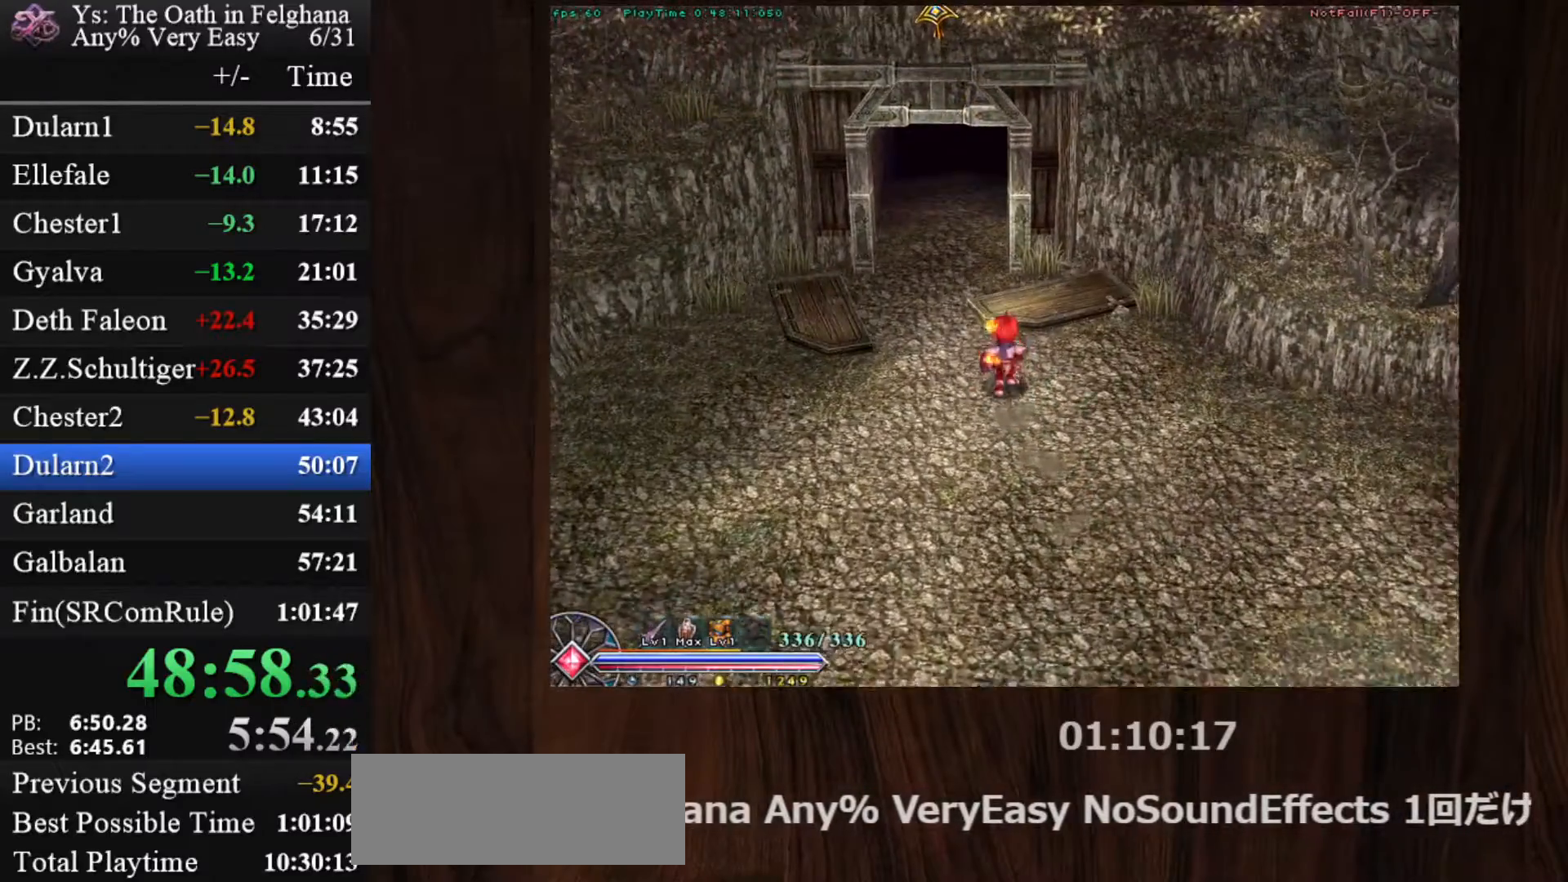
{"keys": ["c", "ctrl", "z"], "mouse": [], "events": [[67, "z", "down"], [200, "mouse_left", "up"], [250, "z", "up"], [483, "z", "down"]]}
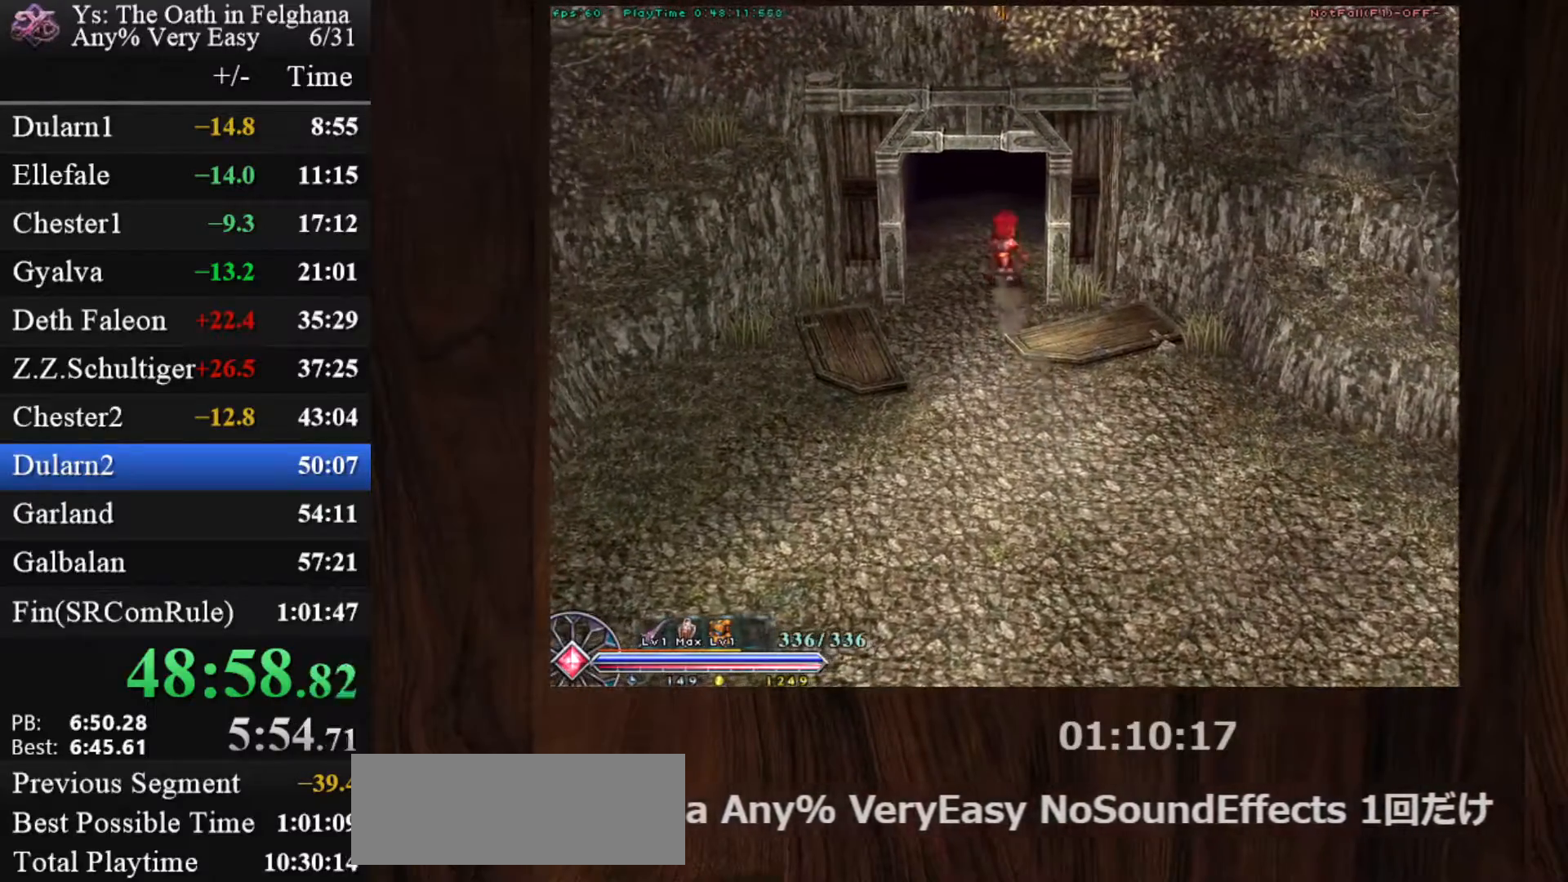
{"keys": ["c", "ctrl"], "mouse": [], "events": [[133, "mouse_left", "down"], [133, "z", "up"], [450, "mouse_left", "up"]]}
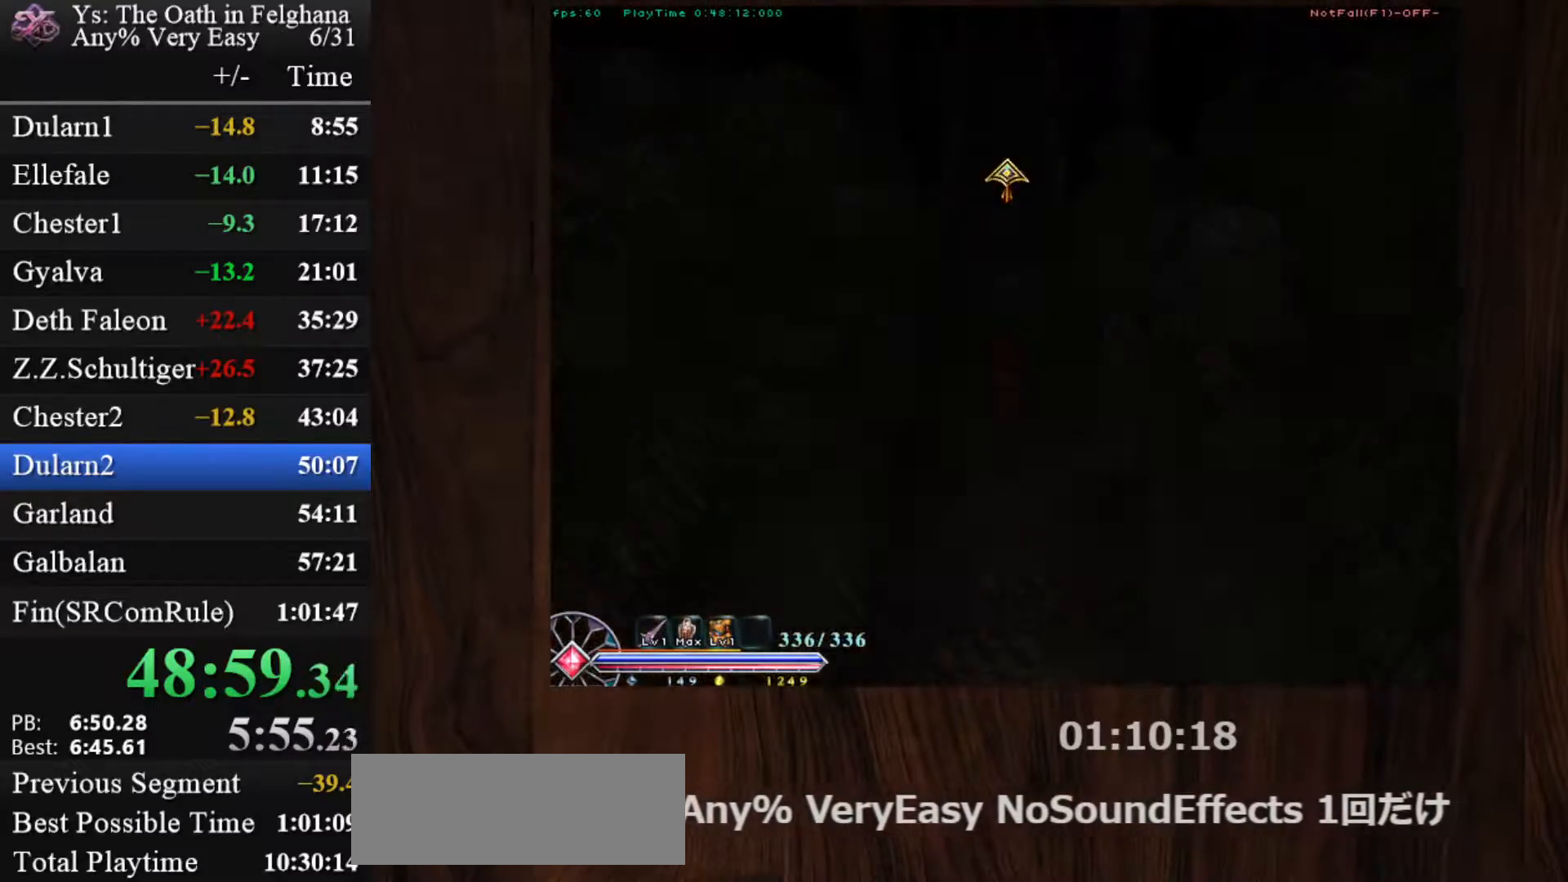
{"keys": ["c", "ctrl"], "mouse": ["left"], "events": [[100, "z", "down"], [233, "z", "up"], [383, "mouse_left", "down"]]}
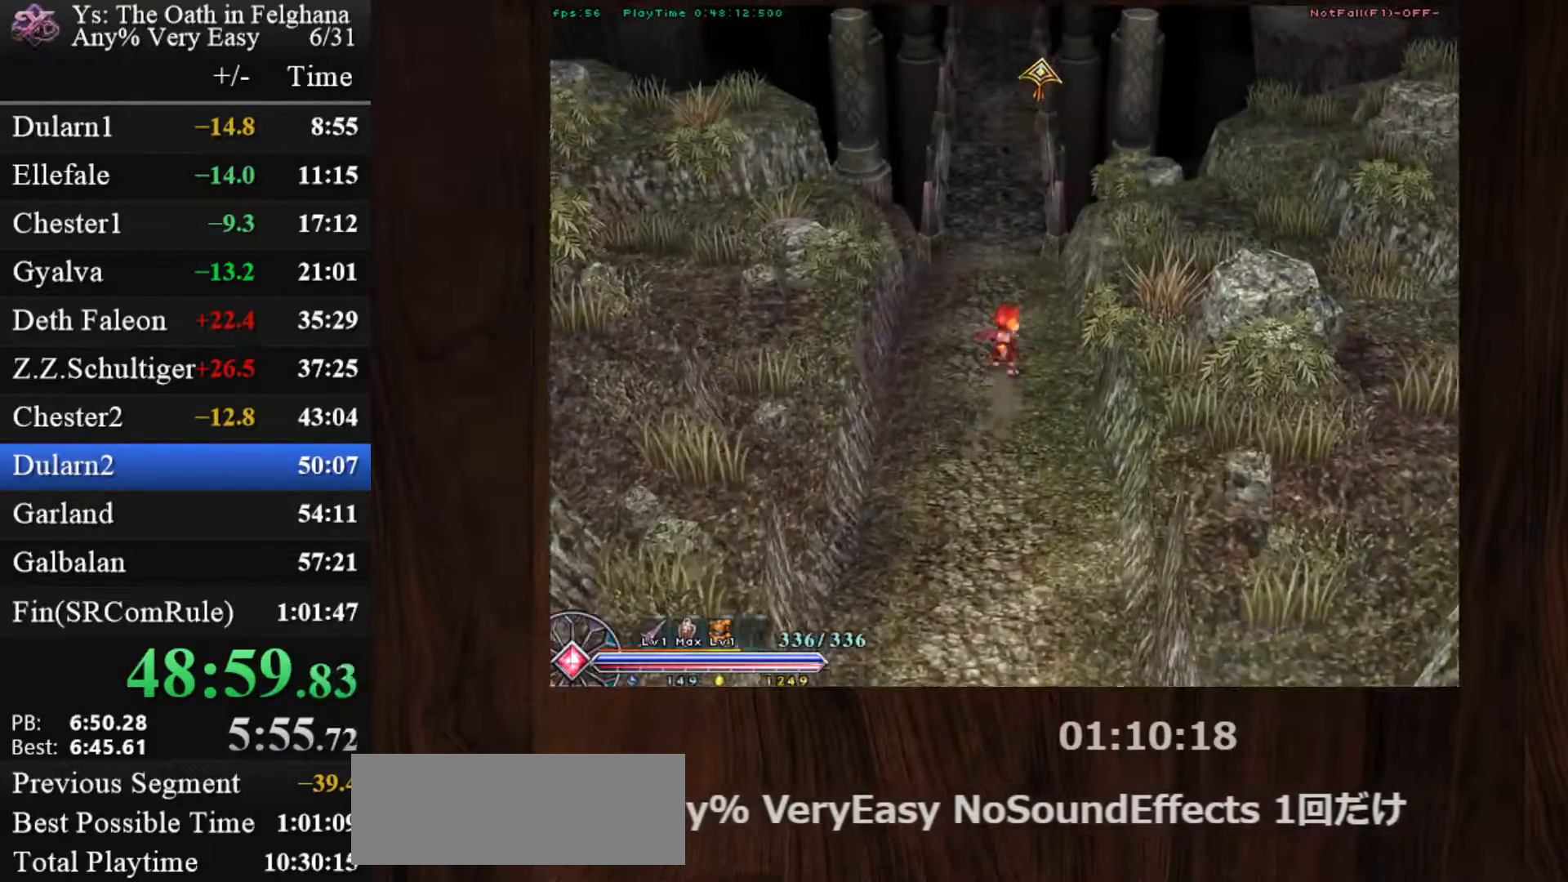
{"keys": ["c", "ctrl", "z"], "mouse": [], "events": [[17, "z", "down"], [167, "mouse_left", "up"], [167, "z", "up"], [400, "z", "down"]]}
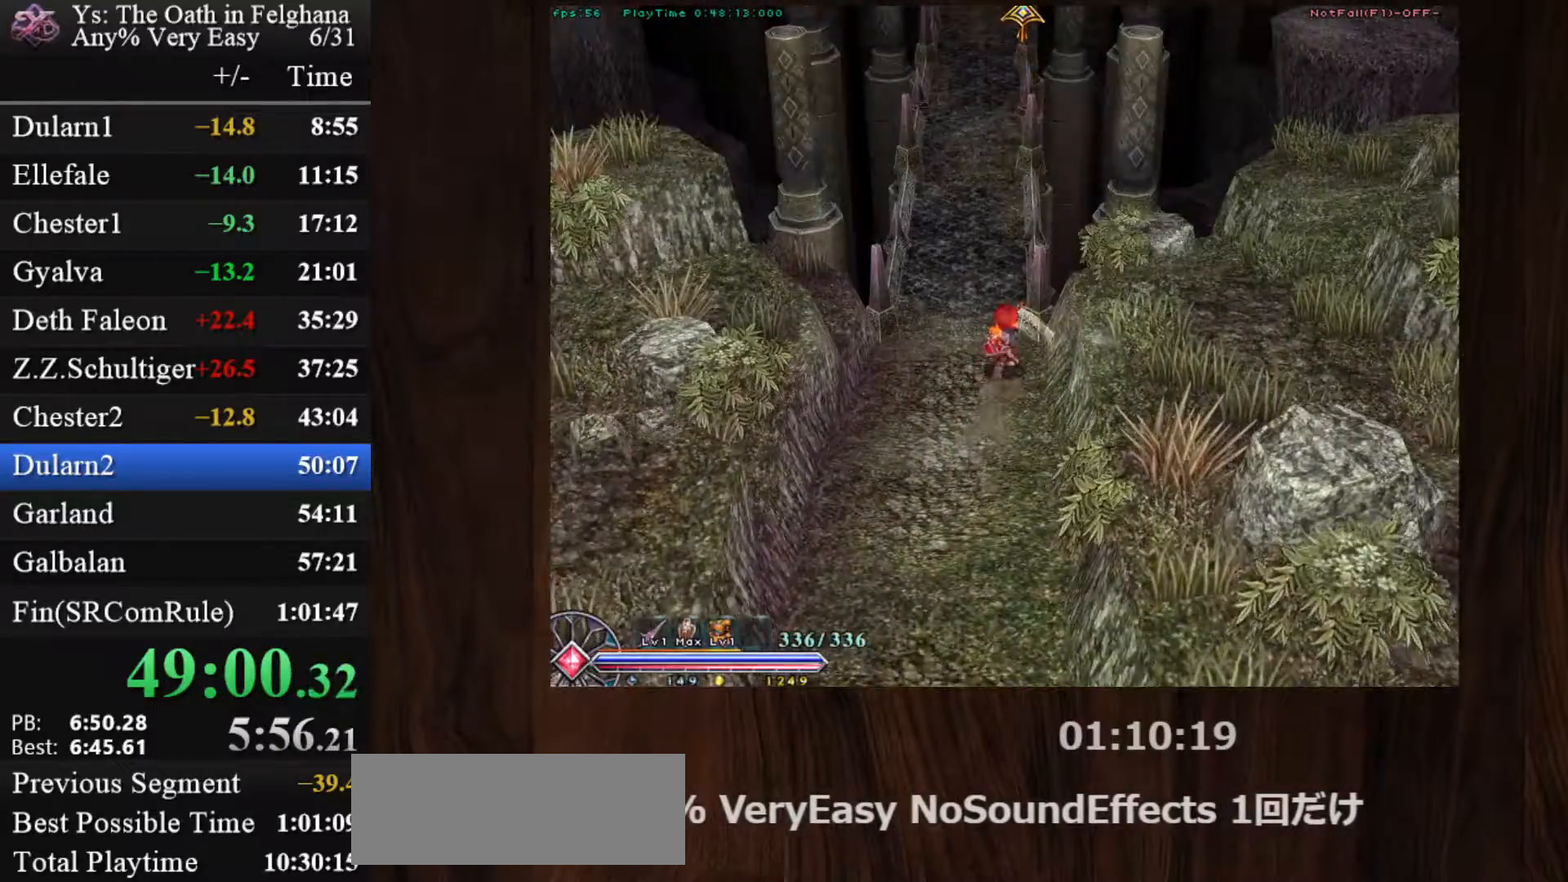
{"keys": ["c", "ctrl"], "mouse": [], "events": [[33, "z", "up"], [83, "mouse_left", "down"], [317, "z", "down"], [400, "mouse_left", "up"], [450, "z", "up"]]}
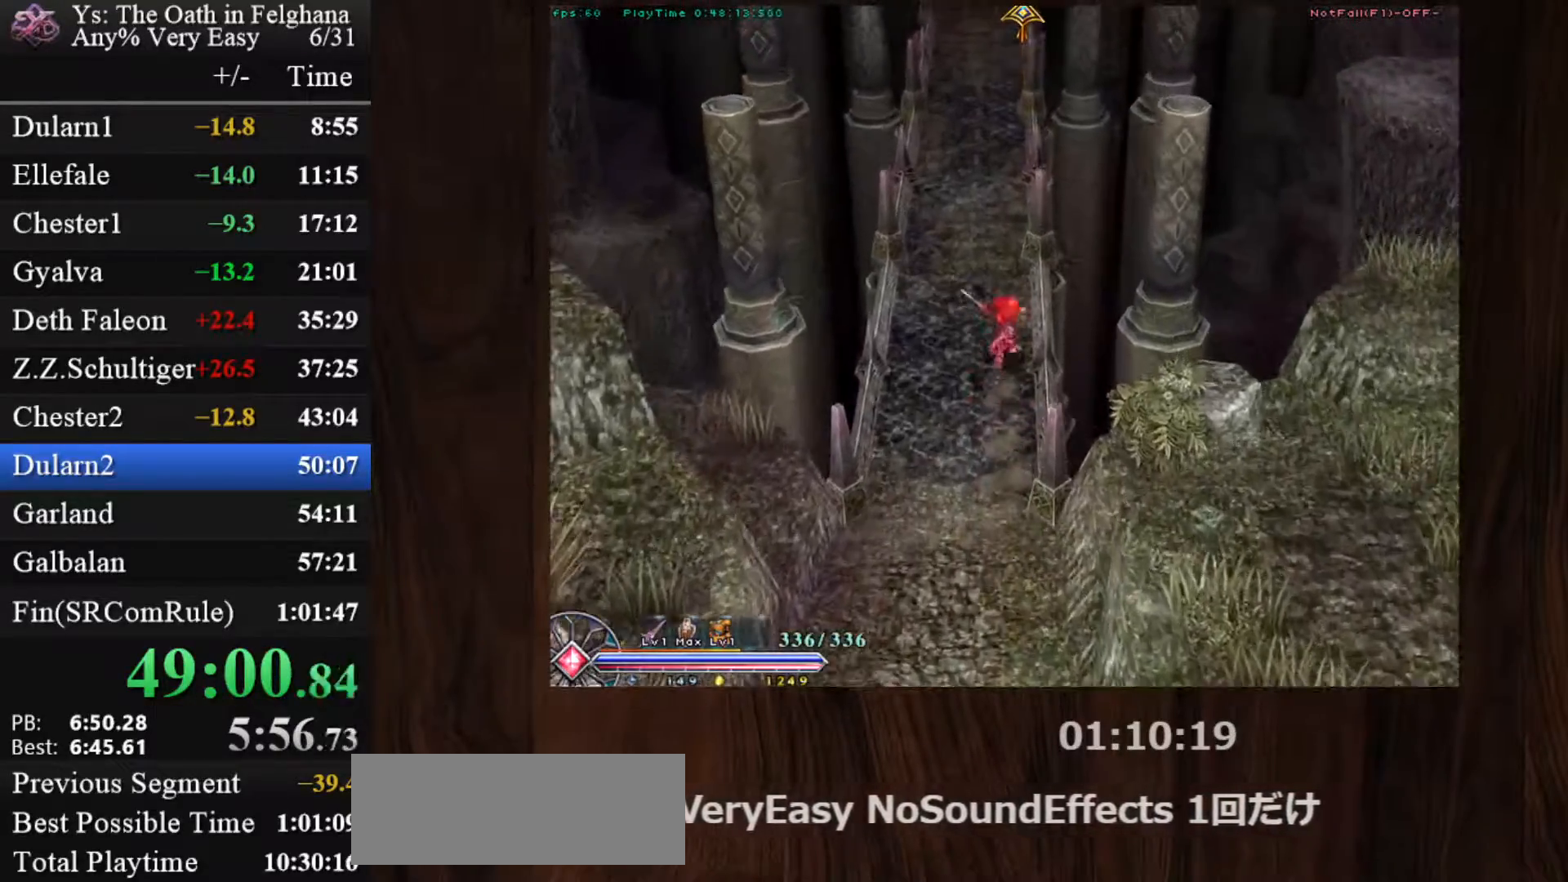
{"keys": ["c", "ctrl"], "mouse": ["left"], "events": [[233, "z", "down"], [333, "mouse_left", "down"], [383, "z", "up"]]}
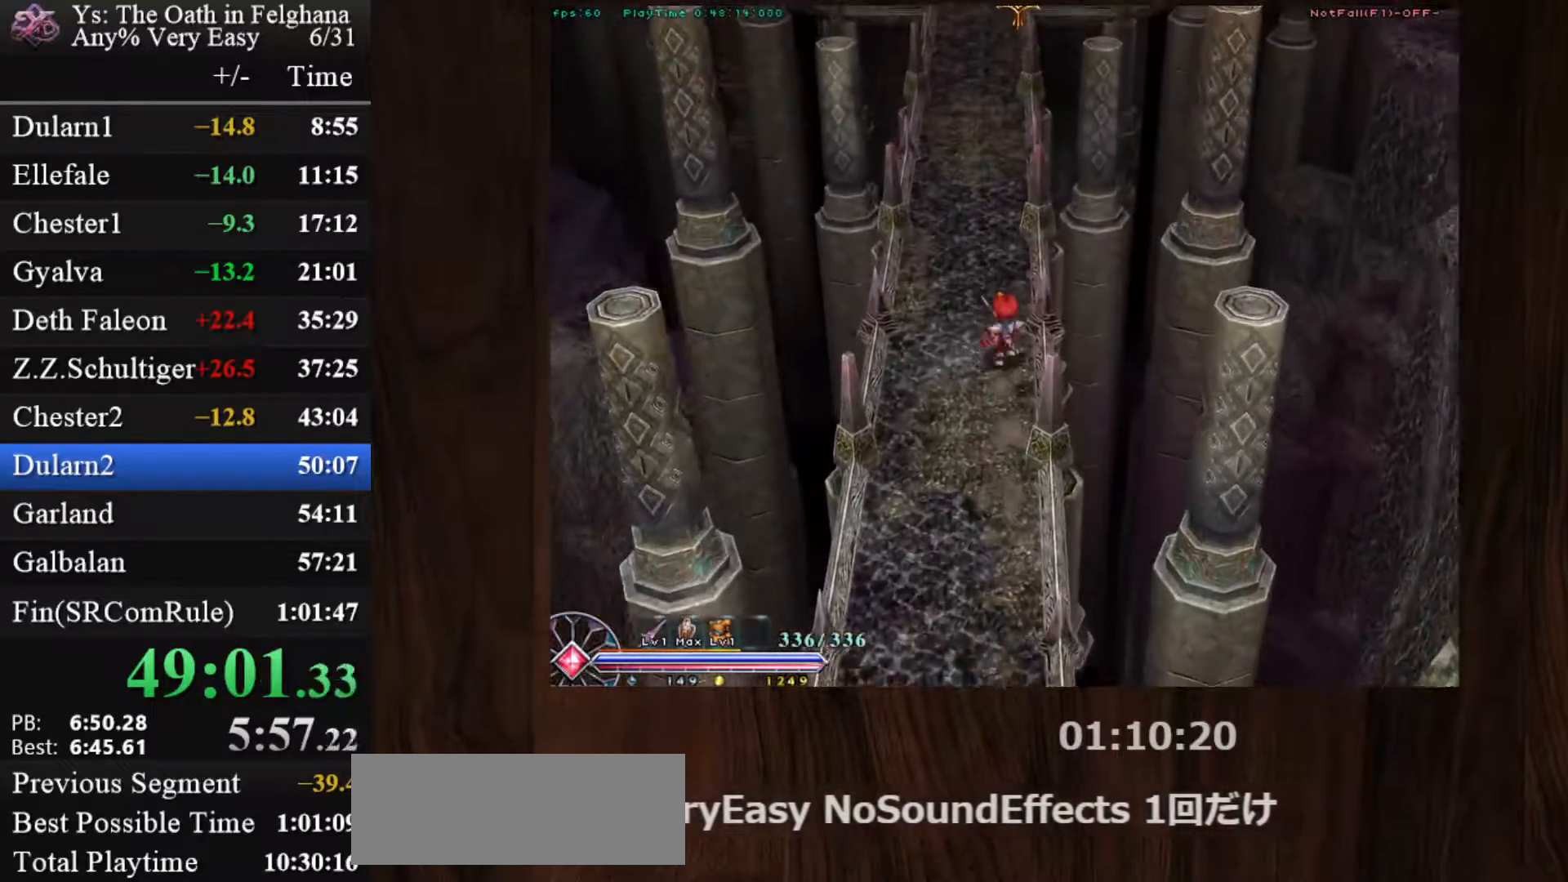
{"keys": ["c", "ctrl"], "mouse": [], "events": [[167, "mouse_left", "up"], [167, "z", "down"], [300, "z", "up"]]}
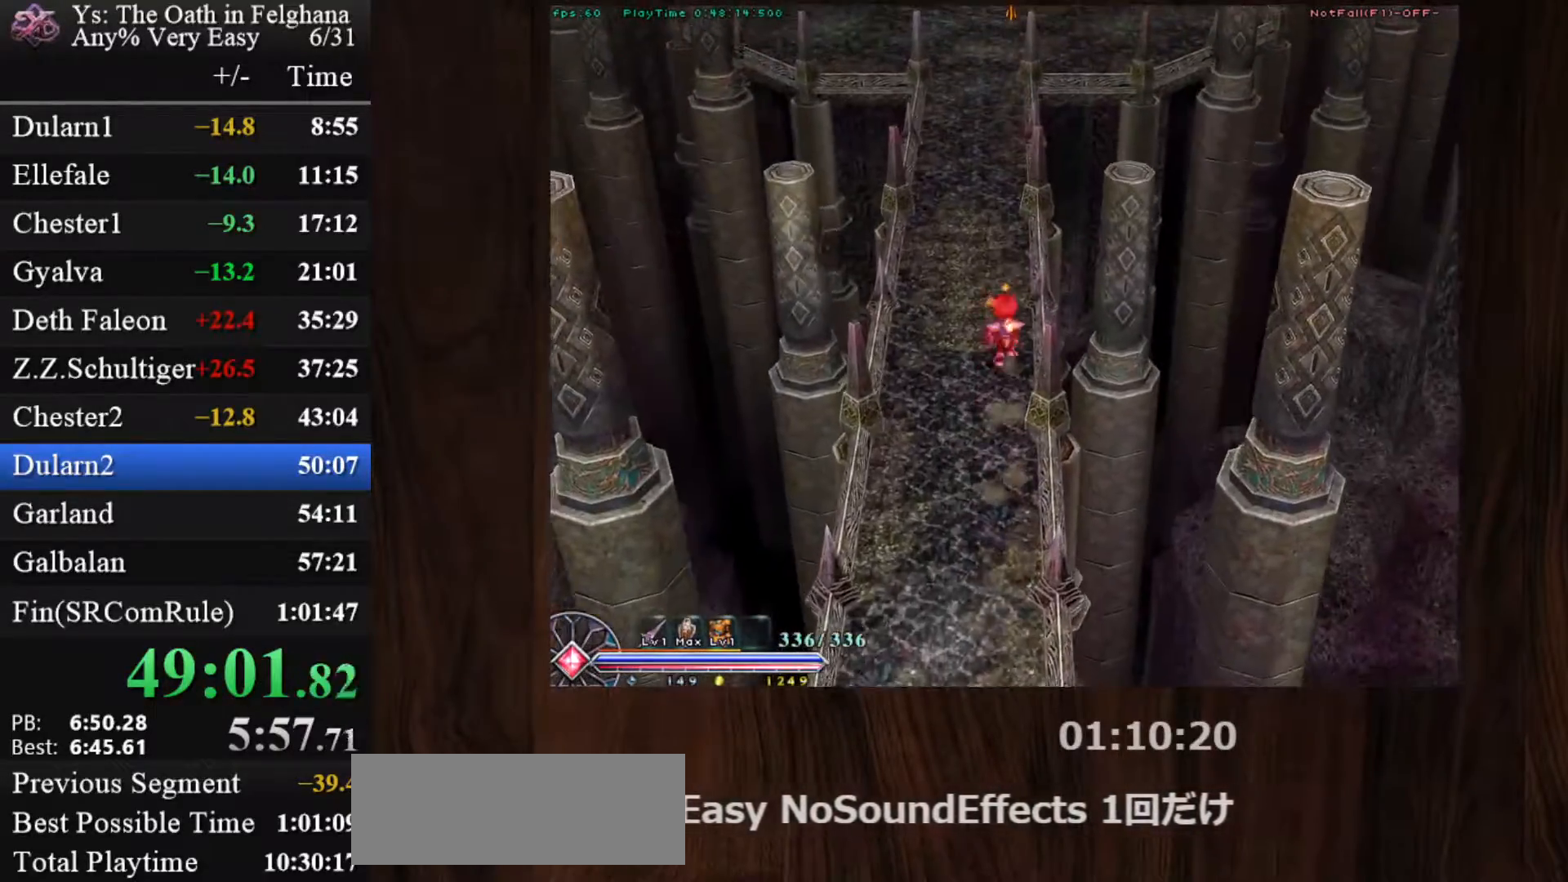
{"keys": ["c", "ctrl"], "mouse": [], "events": [[100, "mouse_left", "down"], [150, "z", "down"], [283, "z", "up"], [383, "mouse_left", "up"]]}
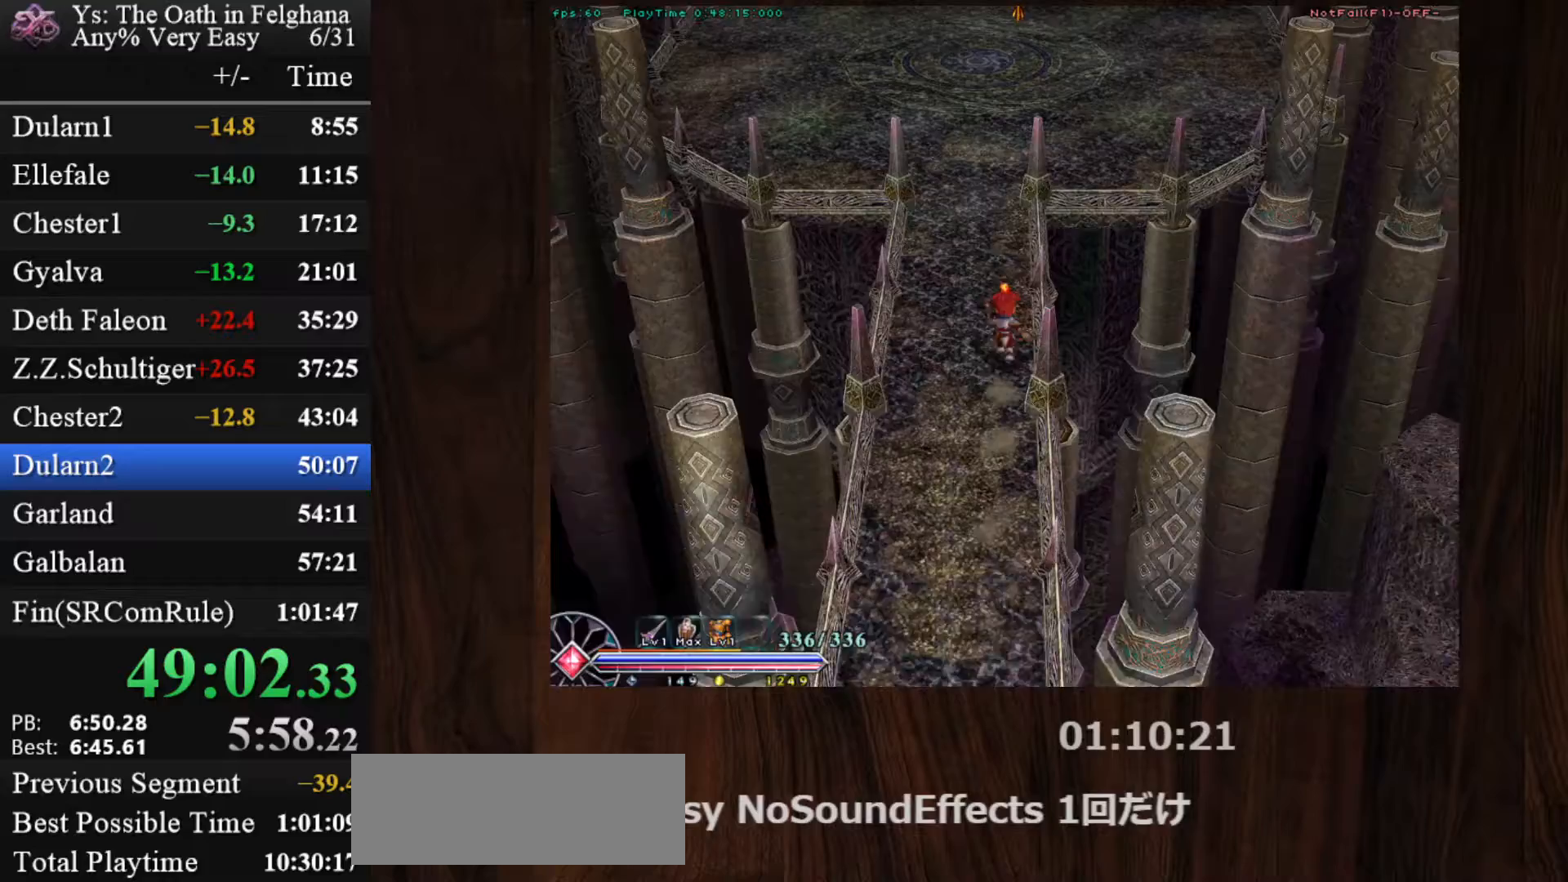
{"keys": ["c", "ctrl"], "mouse": ["left"], "events": [[67, "z", "down"], [200, "z", "up"], [350, "mouse_left", "down"]]}
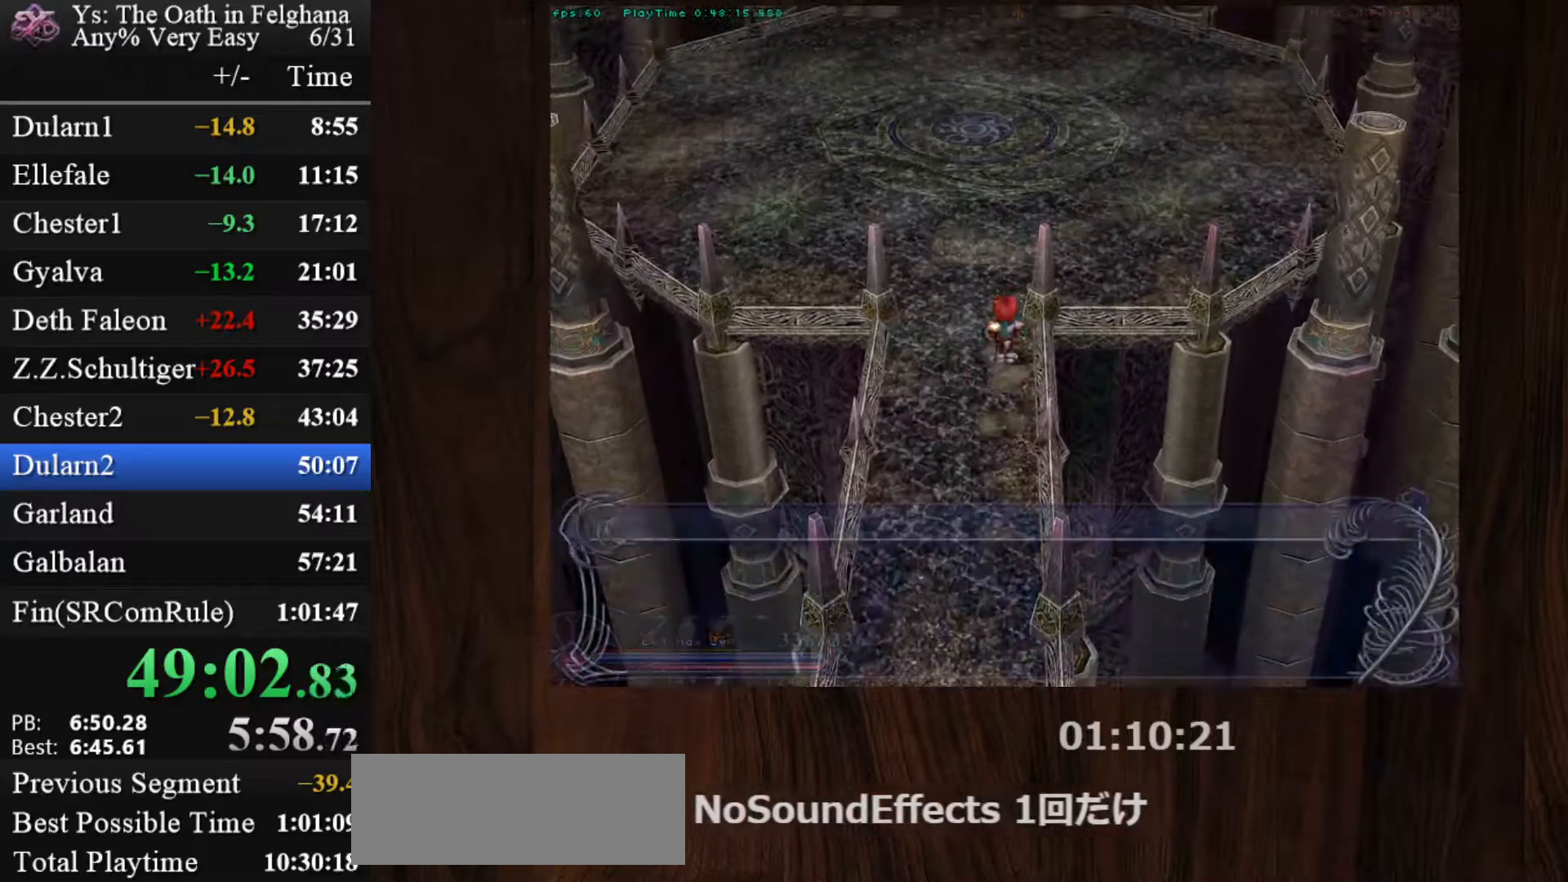
{"keys": [], "mouse": [], "events": [[133, "mouse_left", "up"], [317, "z", "down"], [400, "ctrl", "up"], [500, "c", "up"], [500, "z", "up"]]}
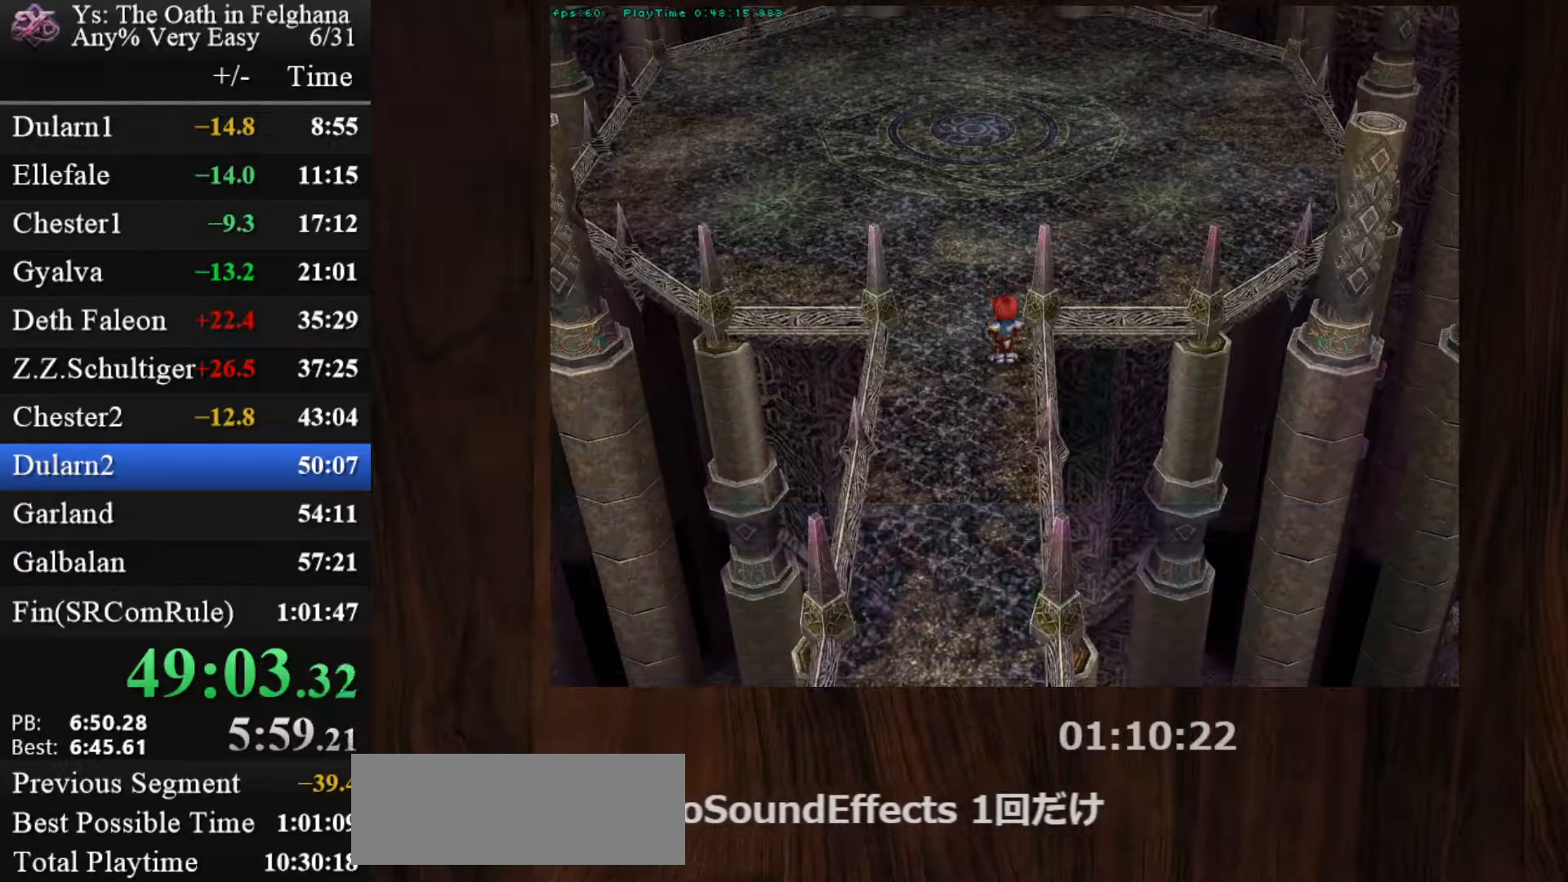
{"keys": ["z"], "mouse": [], "events": [[50, "z", "down"], [233, "z", "up"], [367, "z", "down"]]}